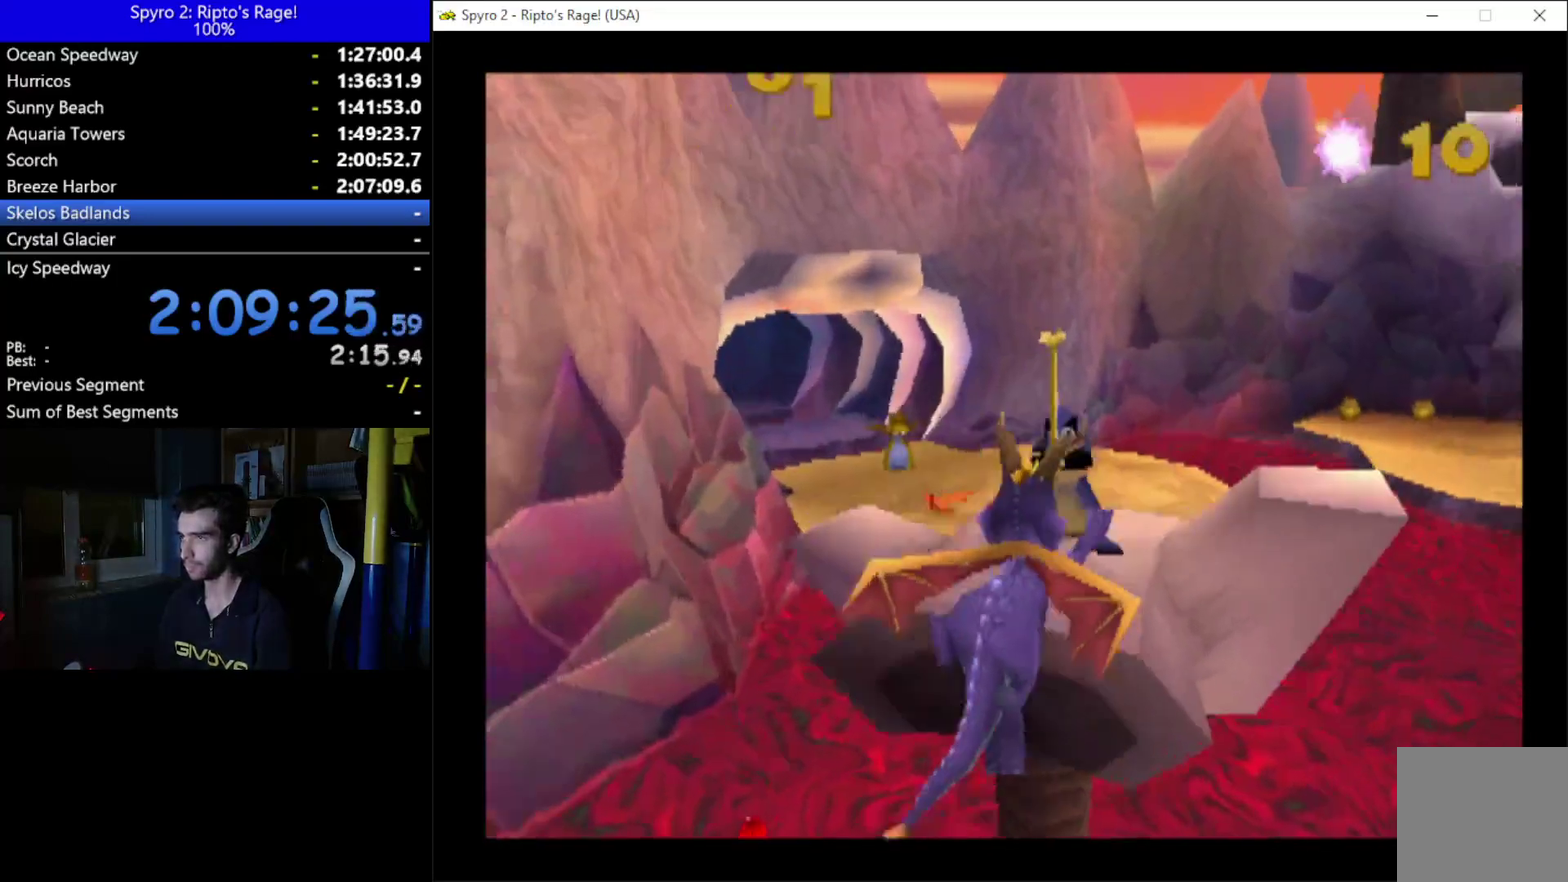
Gameplay with a controller (Xbox layout); each line is a JSON object with the inputs held at the frame after it. "events" lists button and stick changes between this image and that frame as [ms after this image, input, new state], when the widget could be followed in between.
{"buttons": ["Y"], "left_stick": "center", "right_stick": "center", "events": [[100, "A", "down"], [167, "A", "up"], [267, "DPAD_LEFT", "down"], [367, "B", "down"], [367, "DPAD_LEFT", "up"], [400, "Y", "down"], [467, "B", "up"]]}
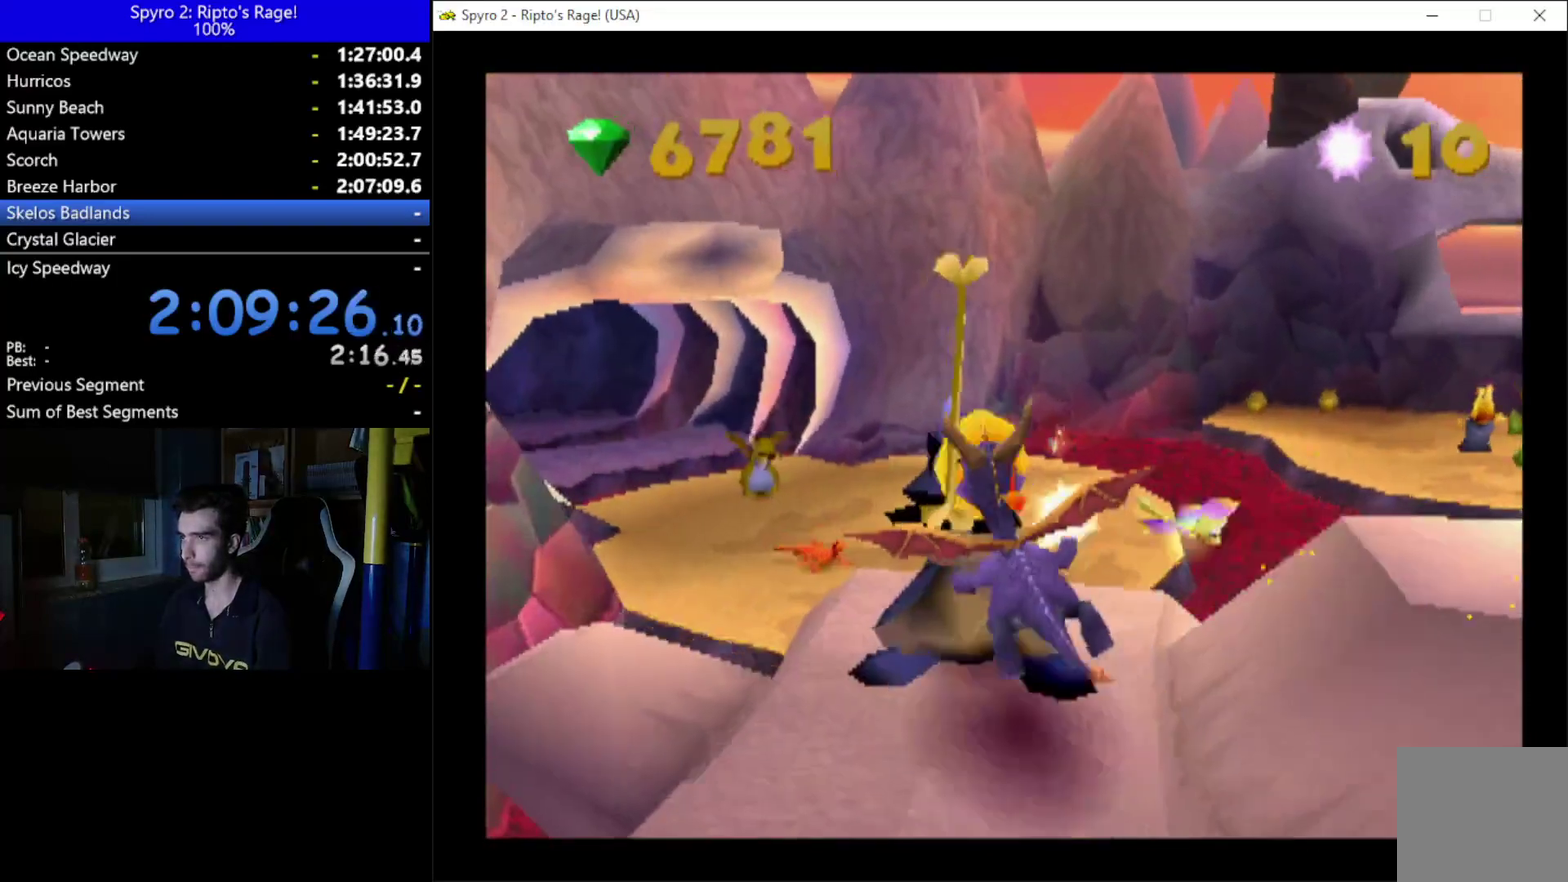
{"buttons": ["DPAD_DOWN"], "left_stick": "center", "right_stick": "center", "events": [[67, "Y", "up"], [167, "Y", "down"], [200, "DPAD_DOWN", "down"], [300, "DPAD_DOWN", "up"], [300, "Y", "up"], [433, "DPAD_DOWN", "down"]]}
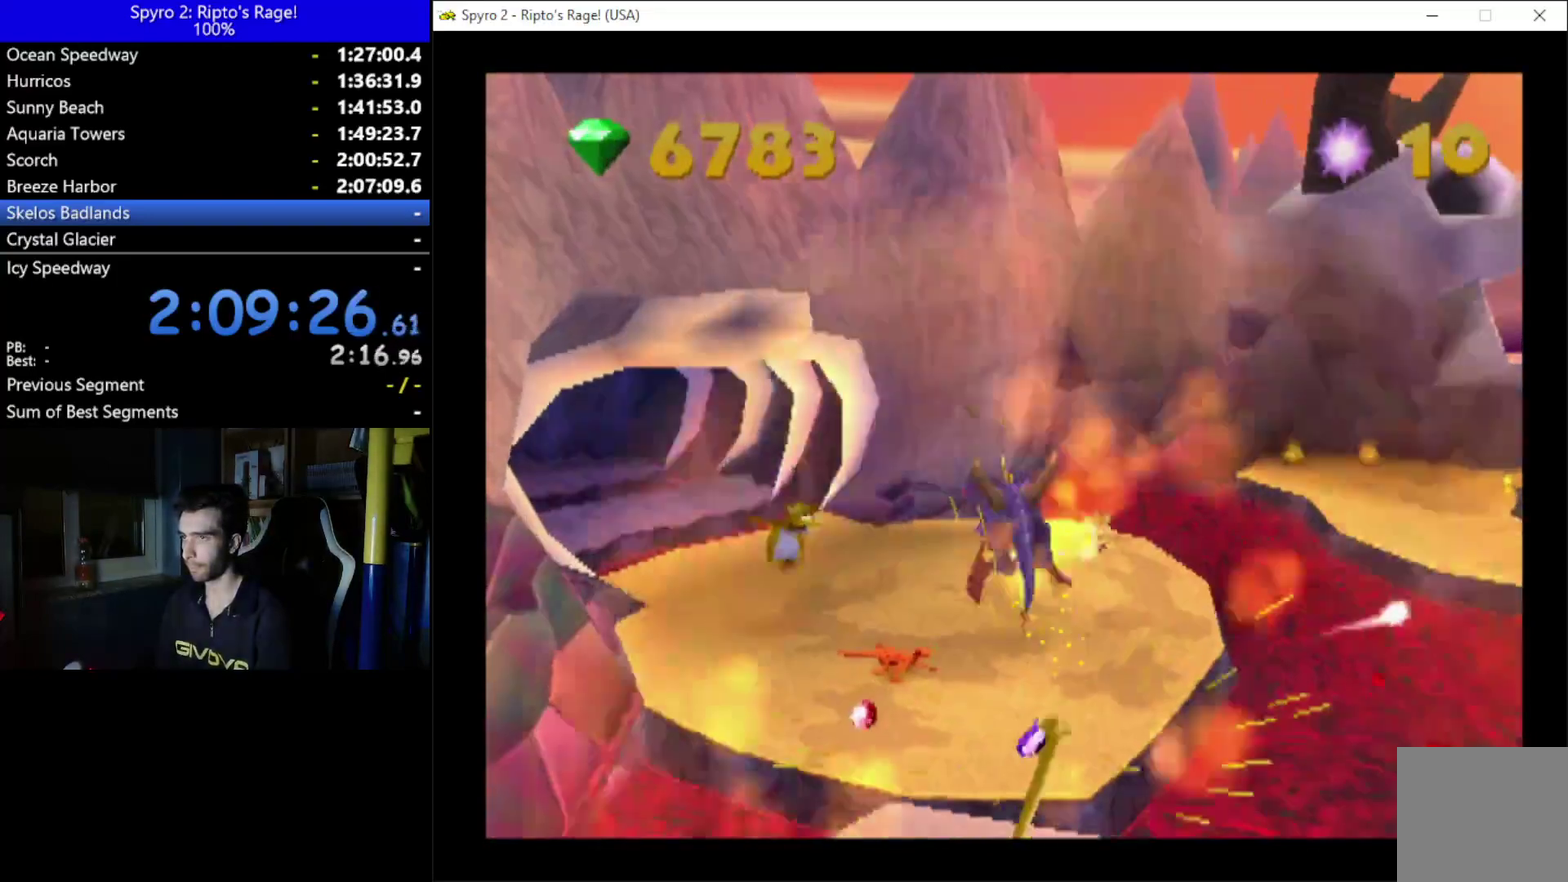
{"buttons": ["DPAD_DOWN"], "left_stick": "center", "right_stick": "center", "events": []}
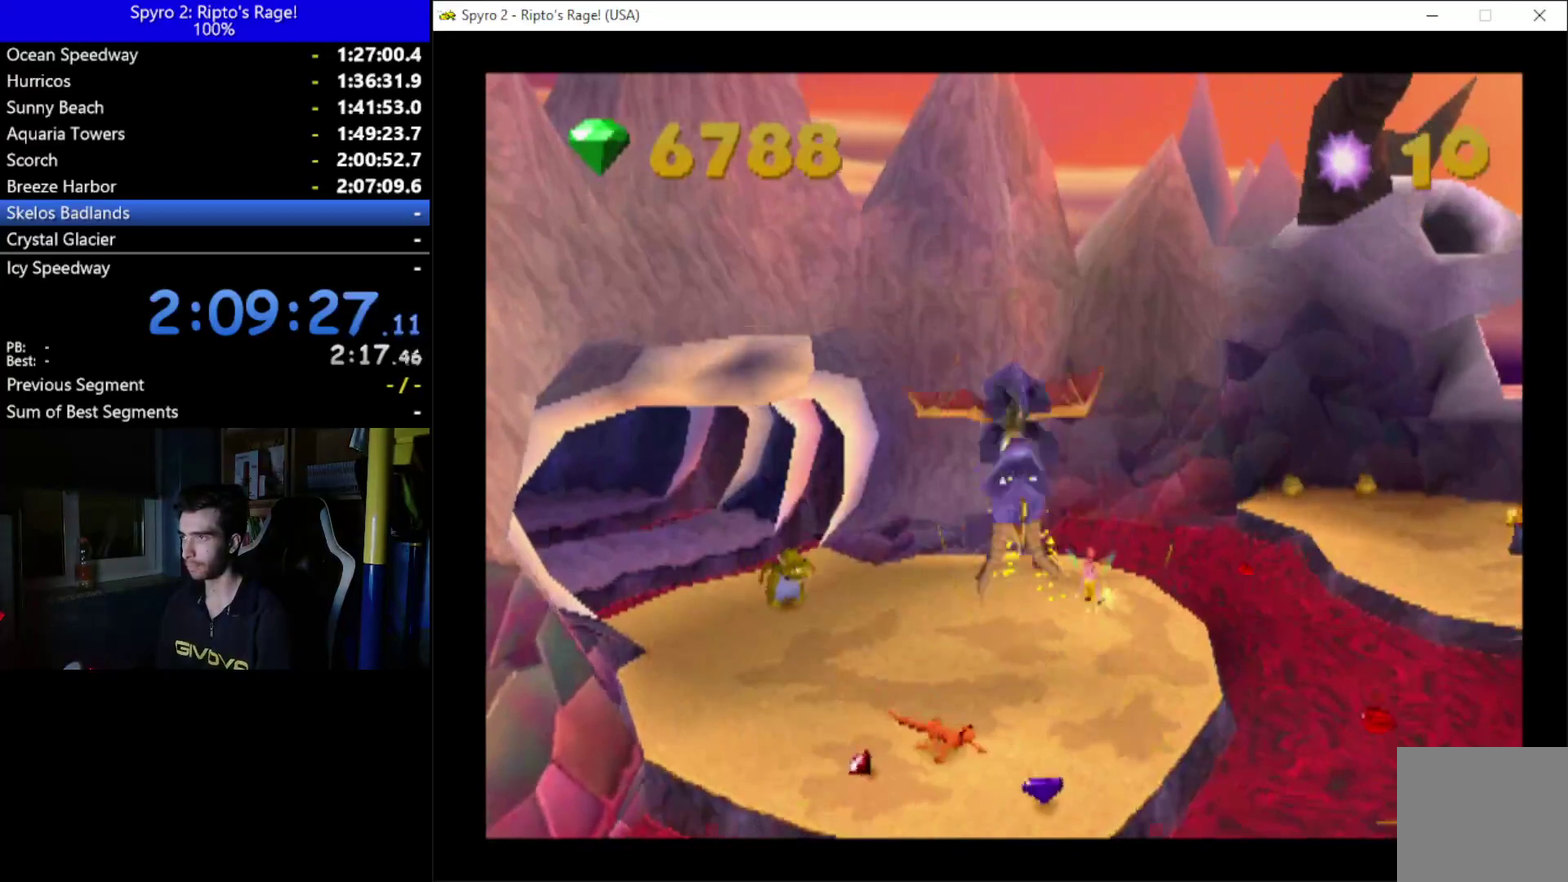
{"buttons": [], "left_stick": "center", "right_stick": "center", "events": [[333, "DPAD_DOWN", "up"]]}
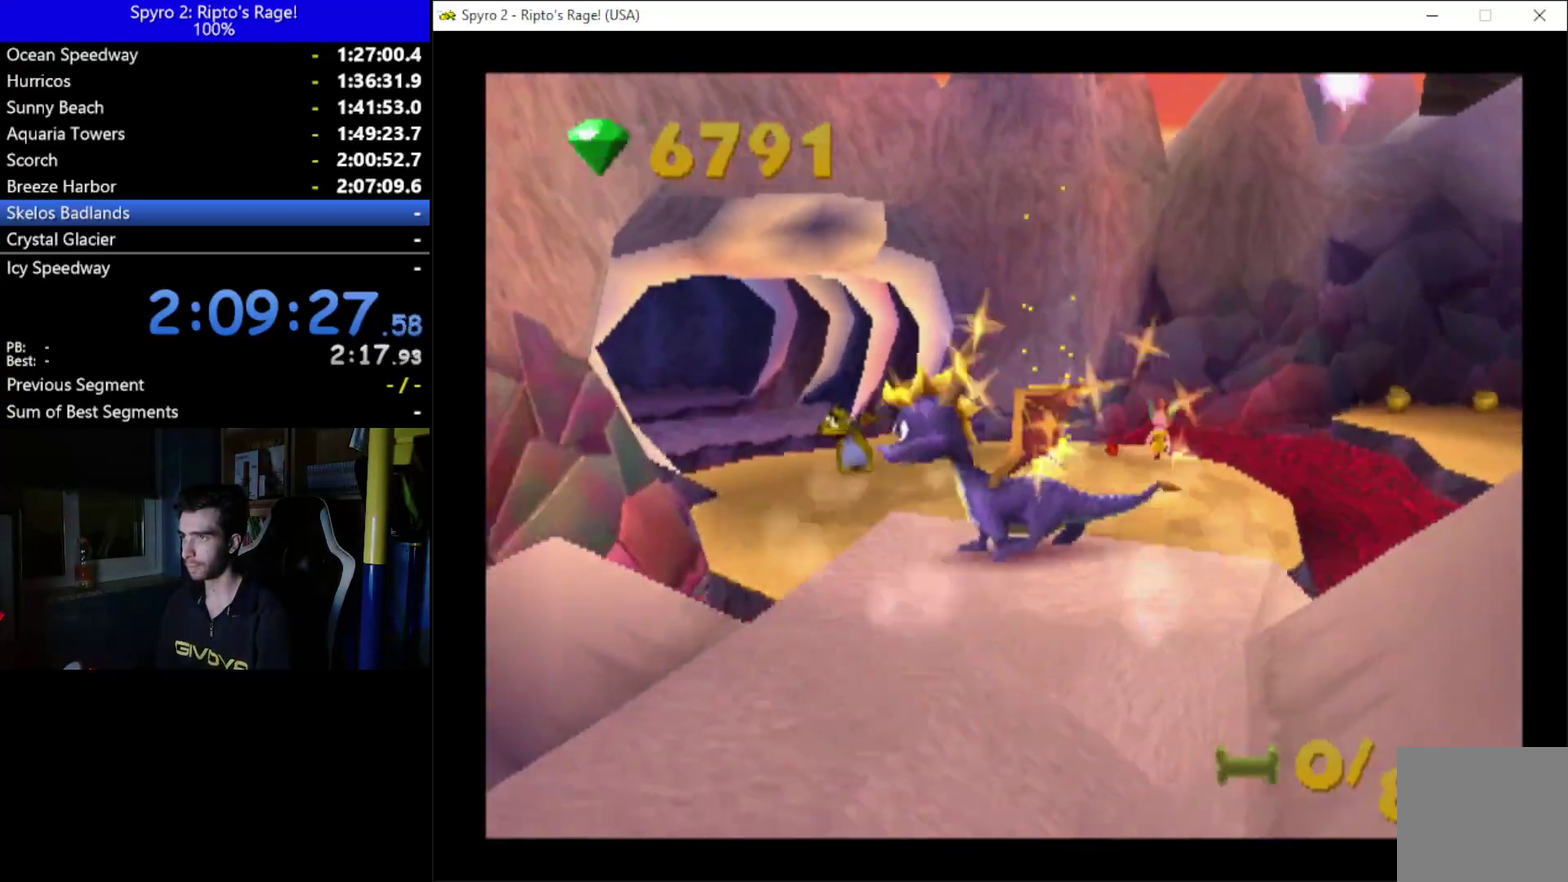
{"buttons": ["L2"], "left_stick": "center", "right_stick": "center", "events": [[67, "DPAD_RIGHT", "down"], [133, "DPAD_DOWN", "down"], [300, "DPAD_DOWN", "up"], [300, "DPAD_RIGHT", "up"], [433, "L2", "down"]]}
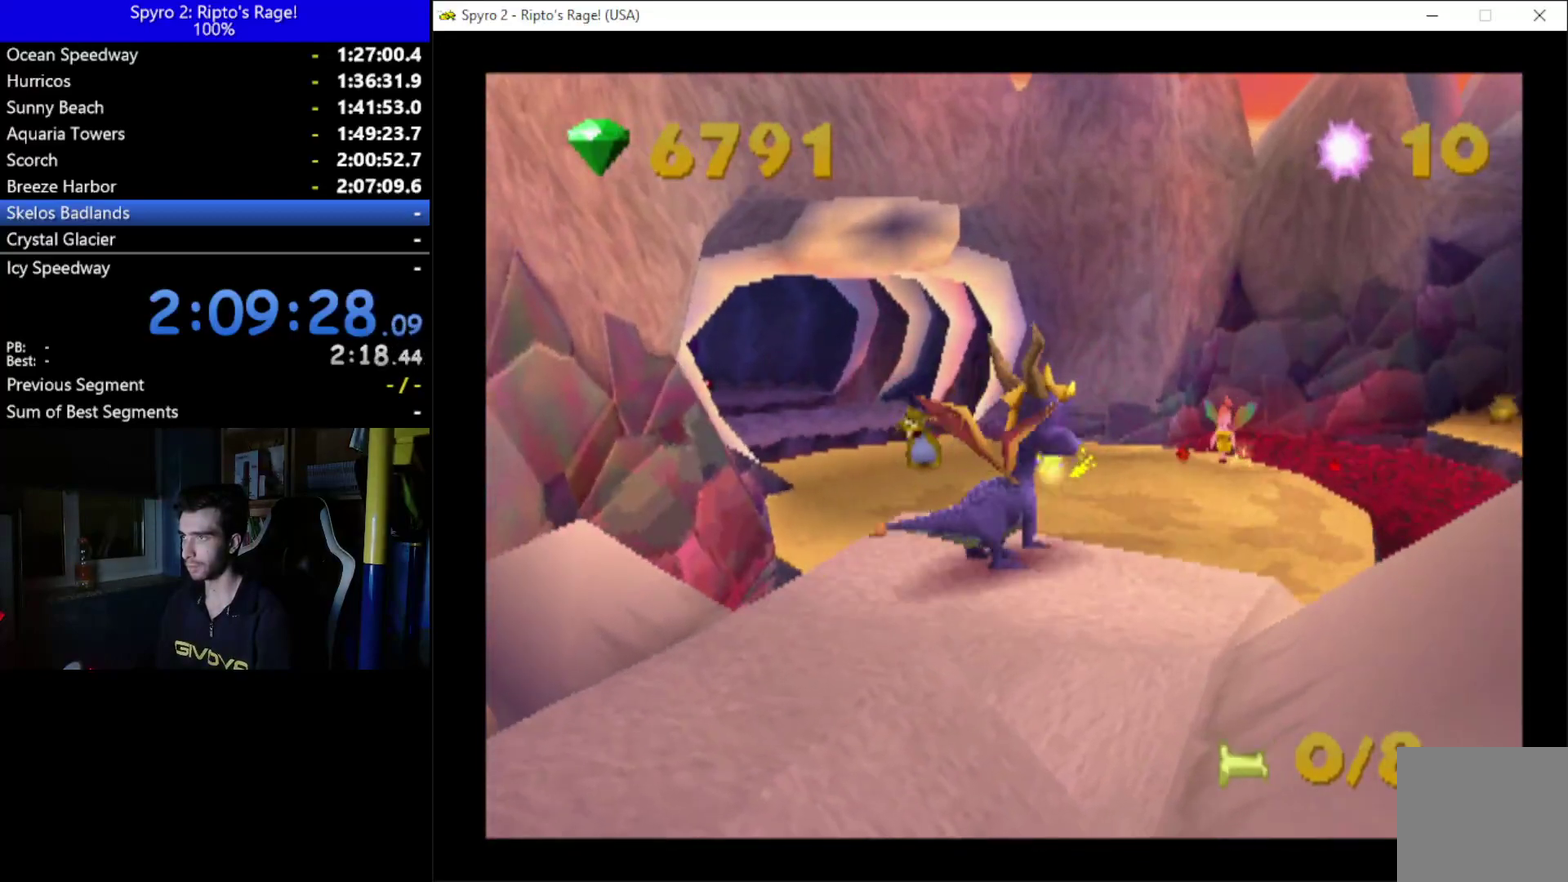
{"buttons": ["L2", "R2"], "left_stick": "center", "right_stick": "center", "events": [[100, "L2", "up"], [200, "DPAD_RIGHT", "down"], [233, "DPAD_DOWN", "down"], [333, "DPAD_DOWN", "up"], [333, "DPAD_RIGHT", "up"], [467, "L2", "down"], [467, "R2", "down"]]}
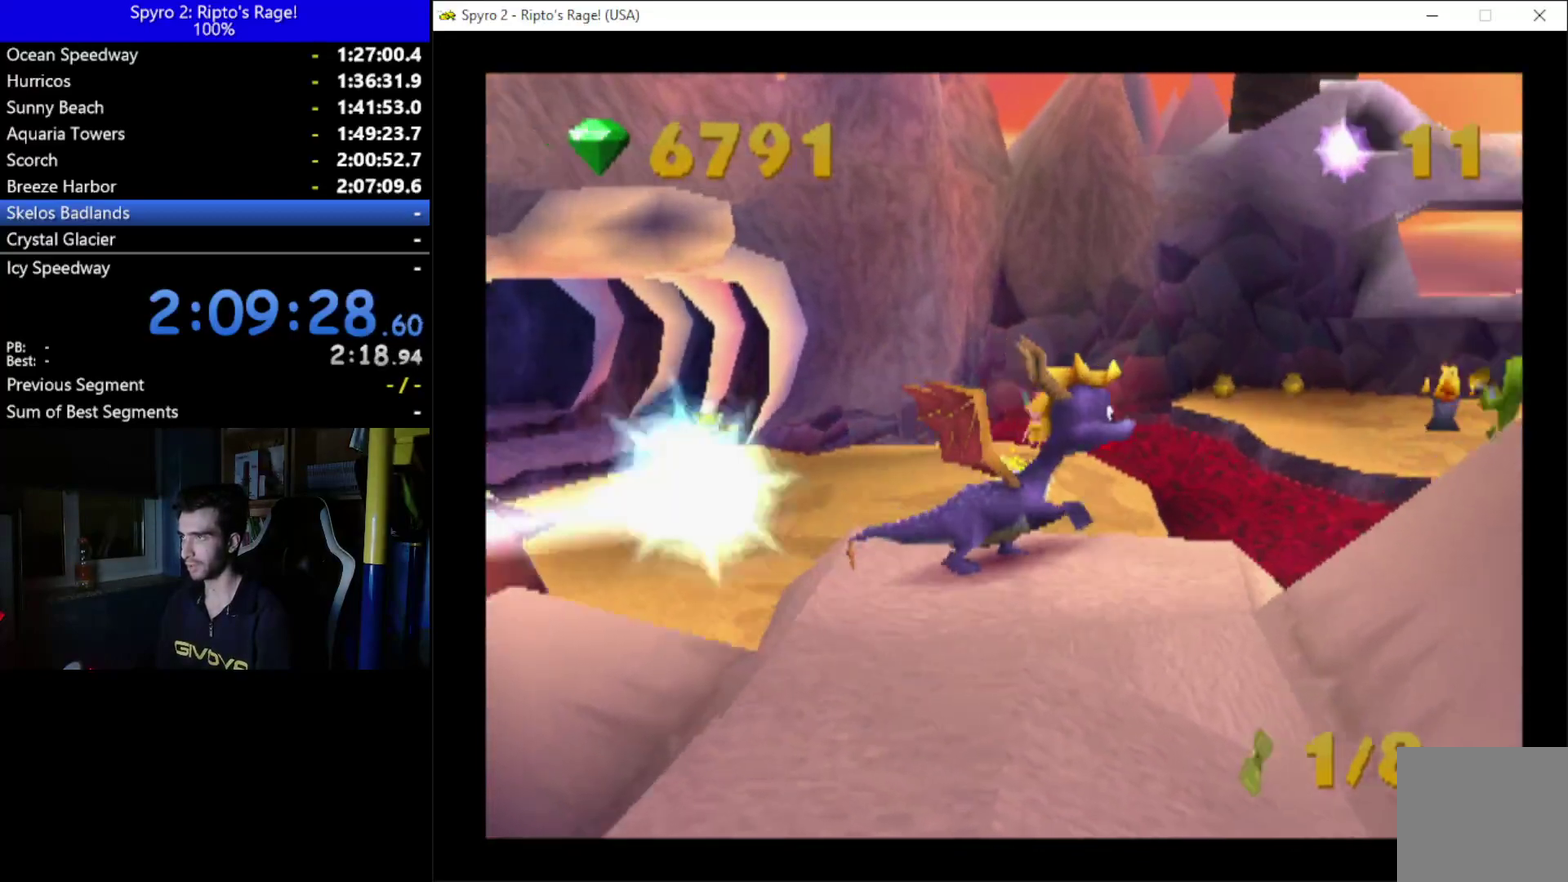
{"buttons": ["A"], "left_stick": "center", "right_stick": "center", "events": [[200, "R2", "up"], [233, "L2", "up"], [333, "A", "down"]]}
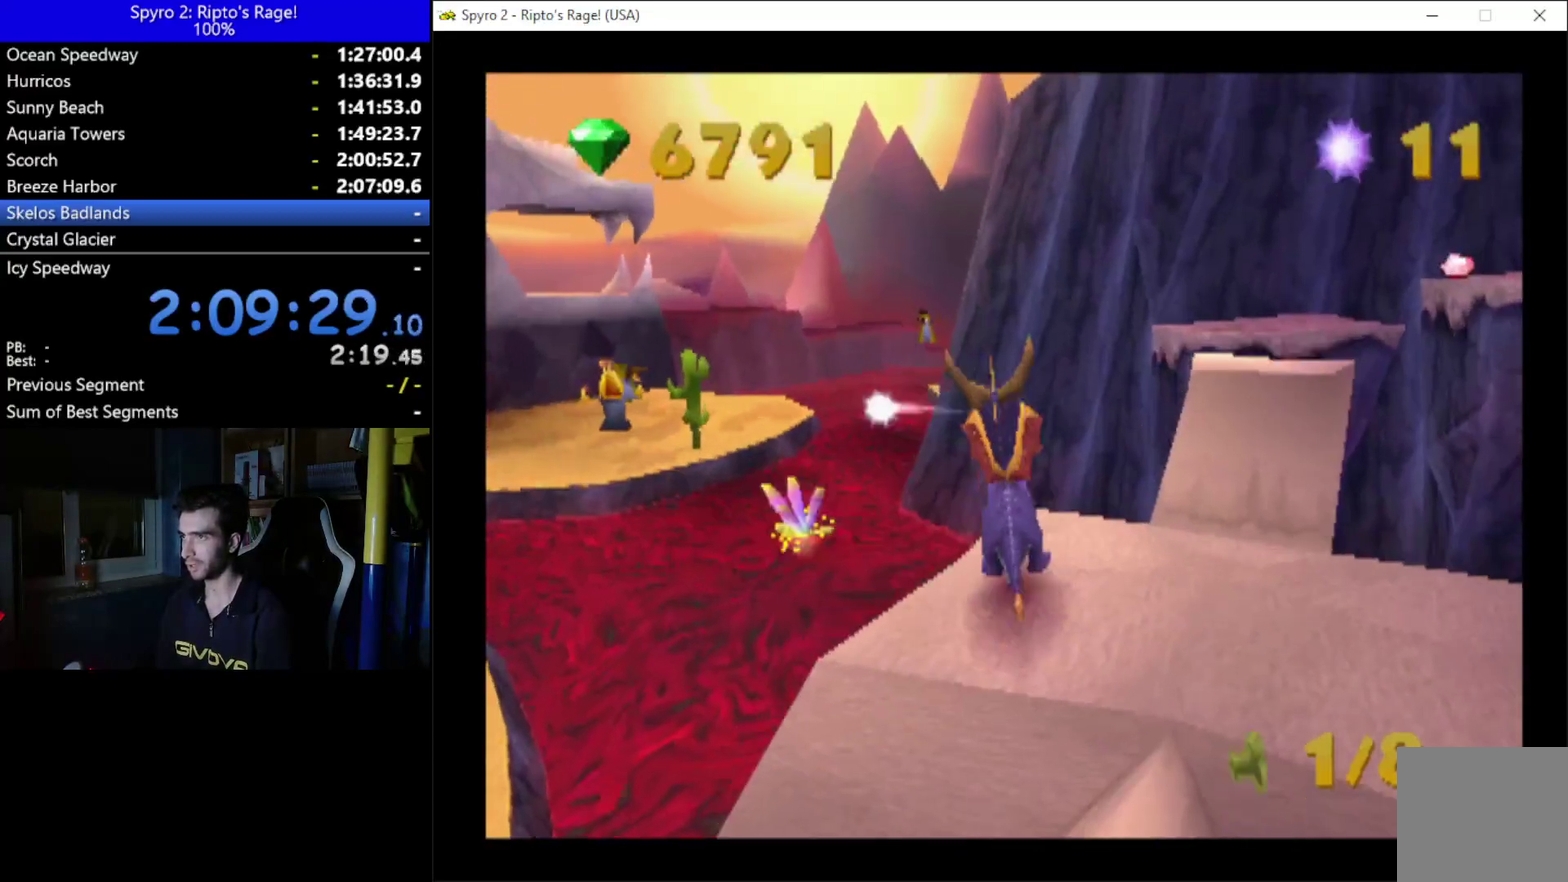
{"buttons": ["A"], "left_stick": "center", "right_stick": "center", "events": [[33, "X", "down"], [133, "DPAD_RIGHT", "down"], [267, "DPAD_RIGHT", "up"], [300, "A", "up"], [333, "X", "up"], [500, "A", "down"]]}
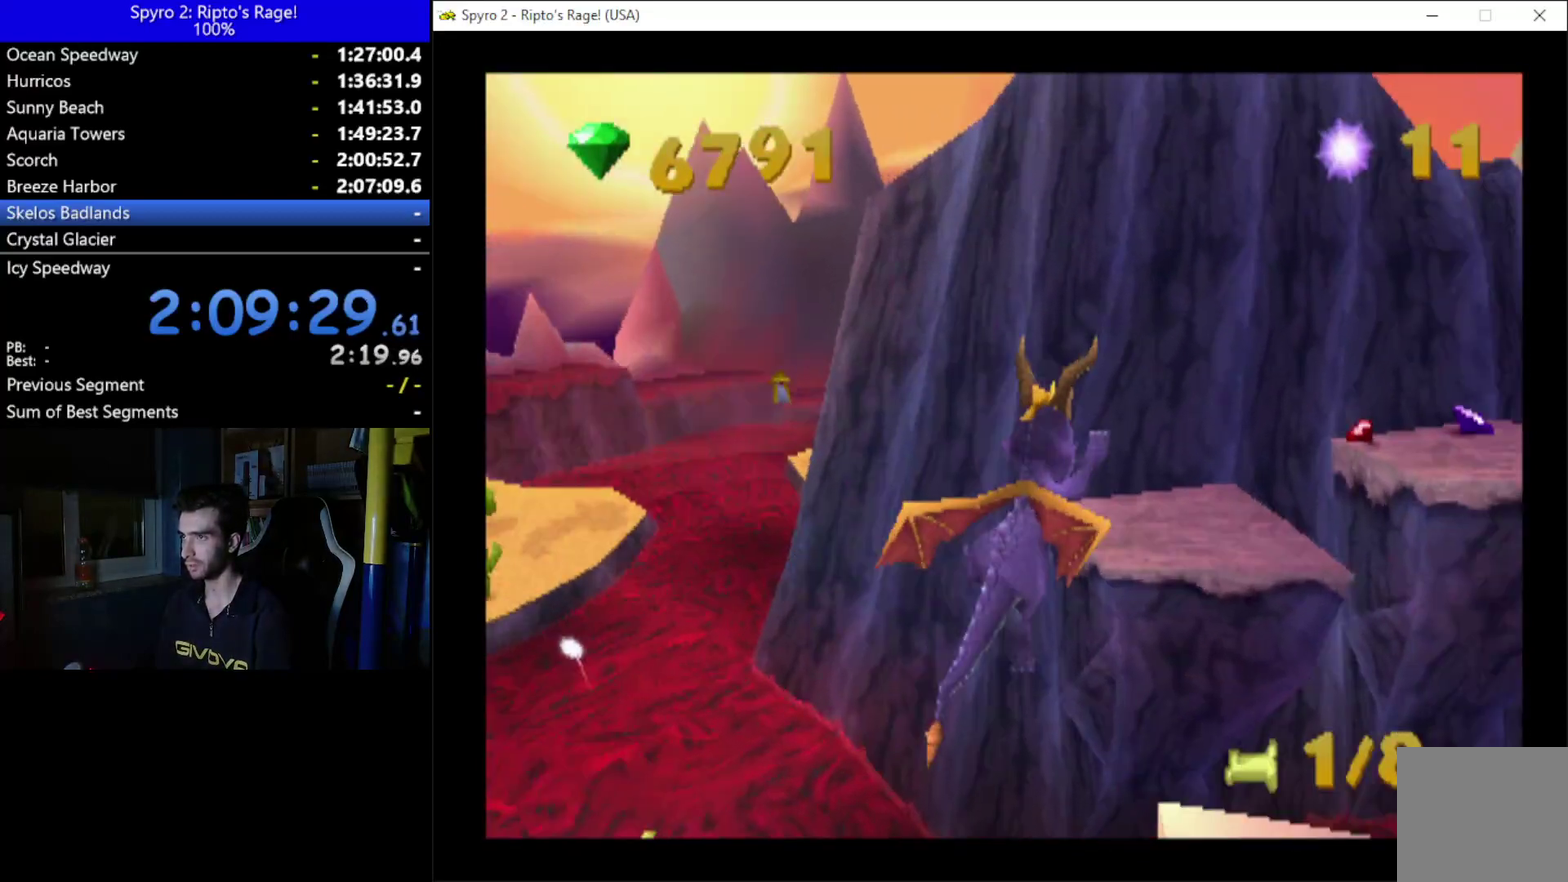
{"buttons": [], "left_stick": "center", "right_stick": "center", "events": [[33, "DPAD_RIGHT", "down"], [200, "A", "up"], [400, "DPAD_RIGHT", "up"]]}
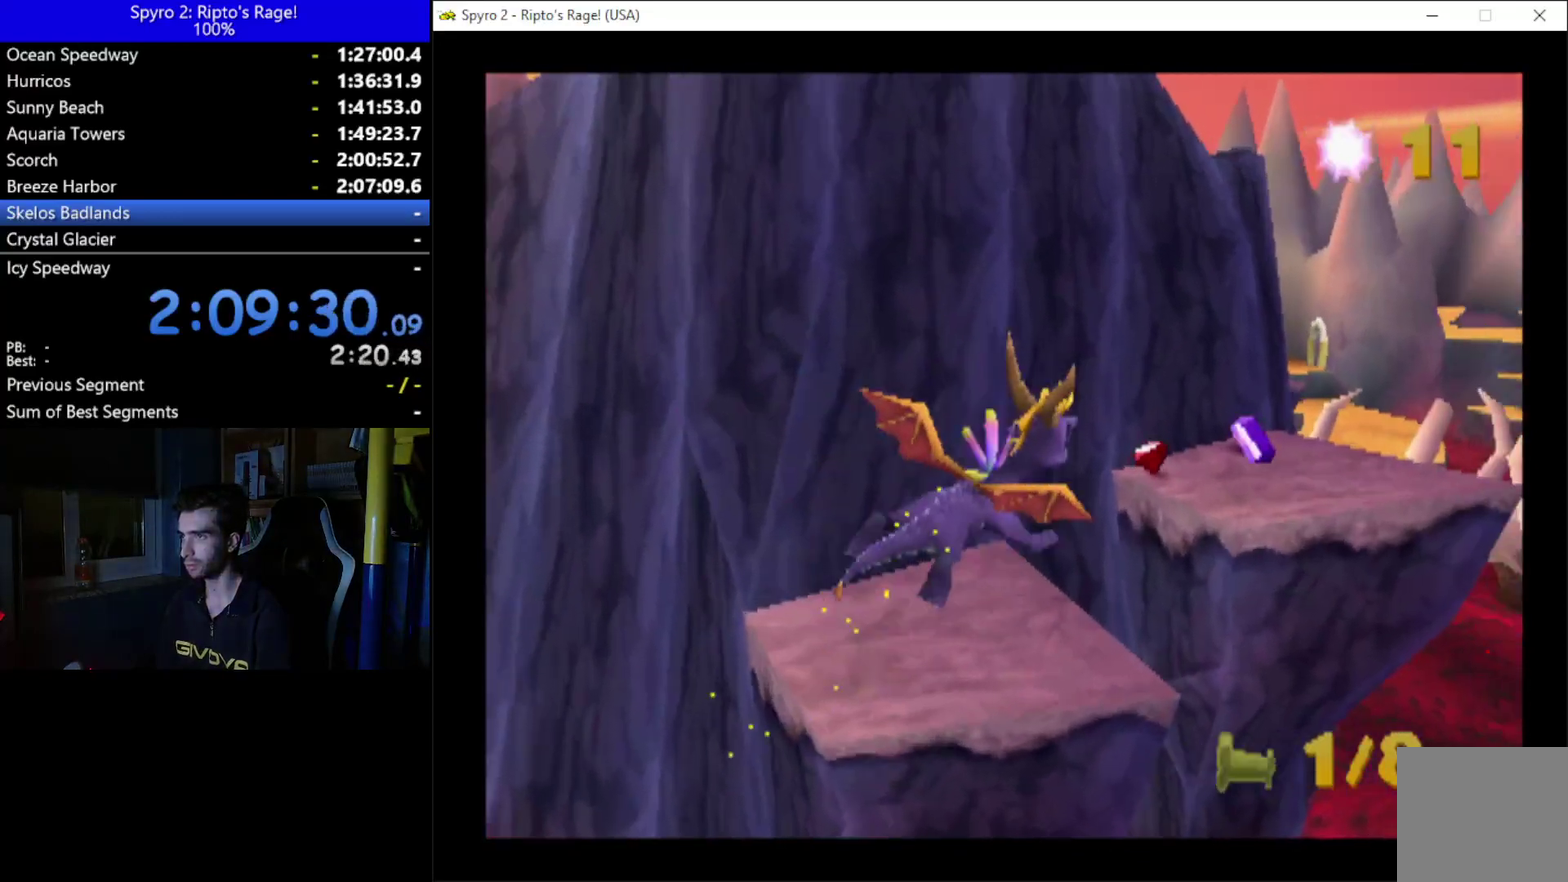
{"buttons": ["DPAD_UP", "DPAD_RIGHT"], "left_stick": "center", "right_stick": "center", "events": [[100, "DPAD_UP", "down"], [133, "DPAD_RIGHT", "down"], [200, "DPAD_RIGHT", "up"], [300, "Y", "down"], [433, "DPAD_RIGHT", "down"], [500, "Y", "up"]]}
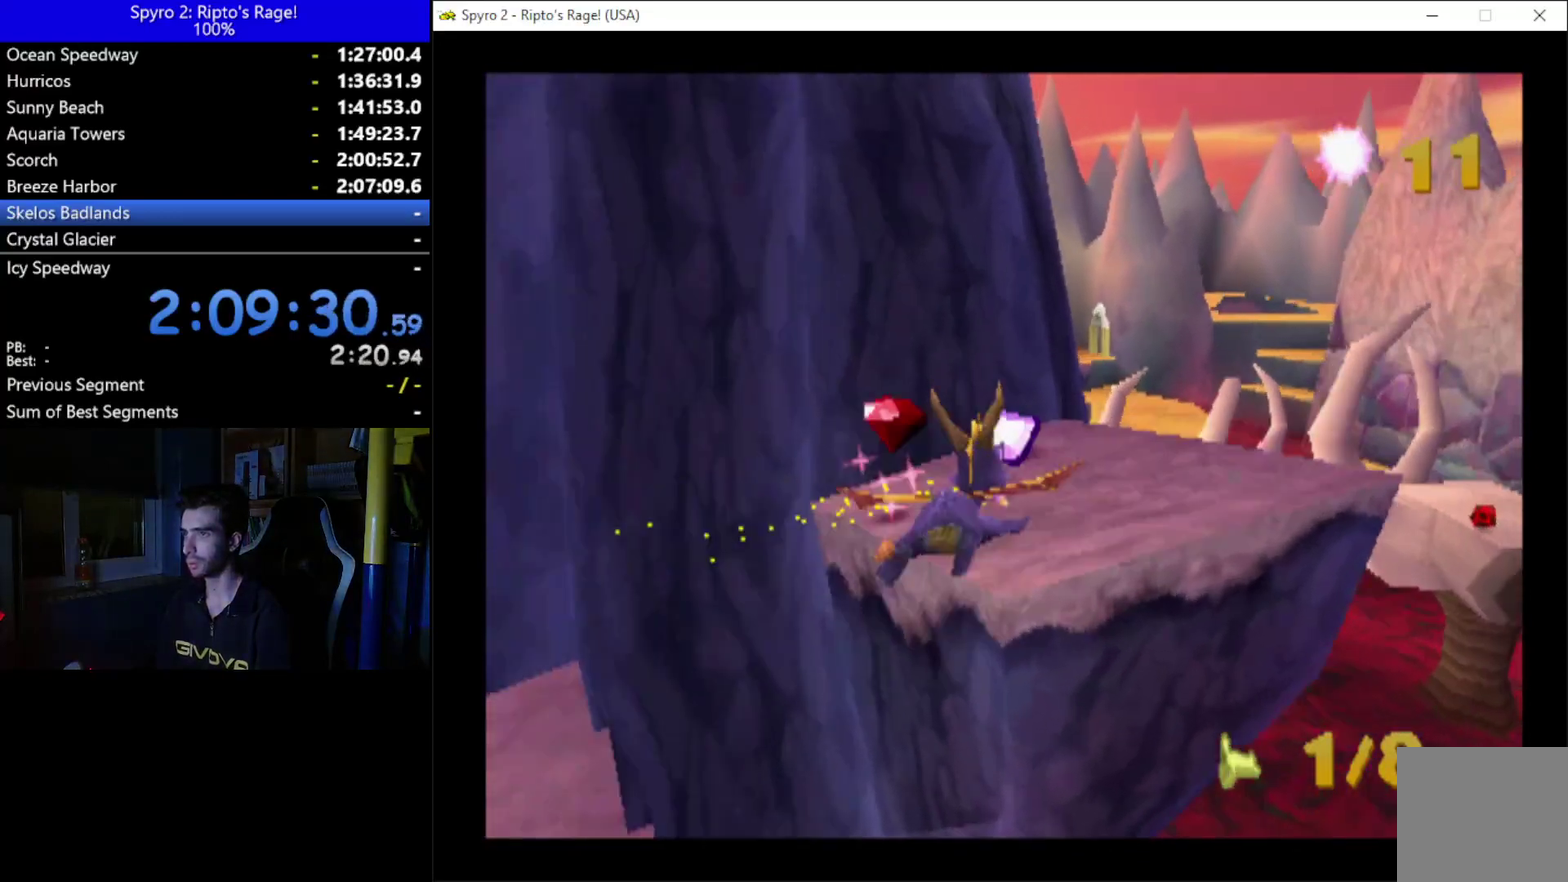
{"buttons": [], "left_stick": "center", "right_stick": "center", "events": [[67, "DPAD_RIGHT", "up"], [433, "DPAD_UP", "up"]]}
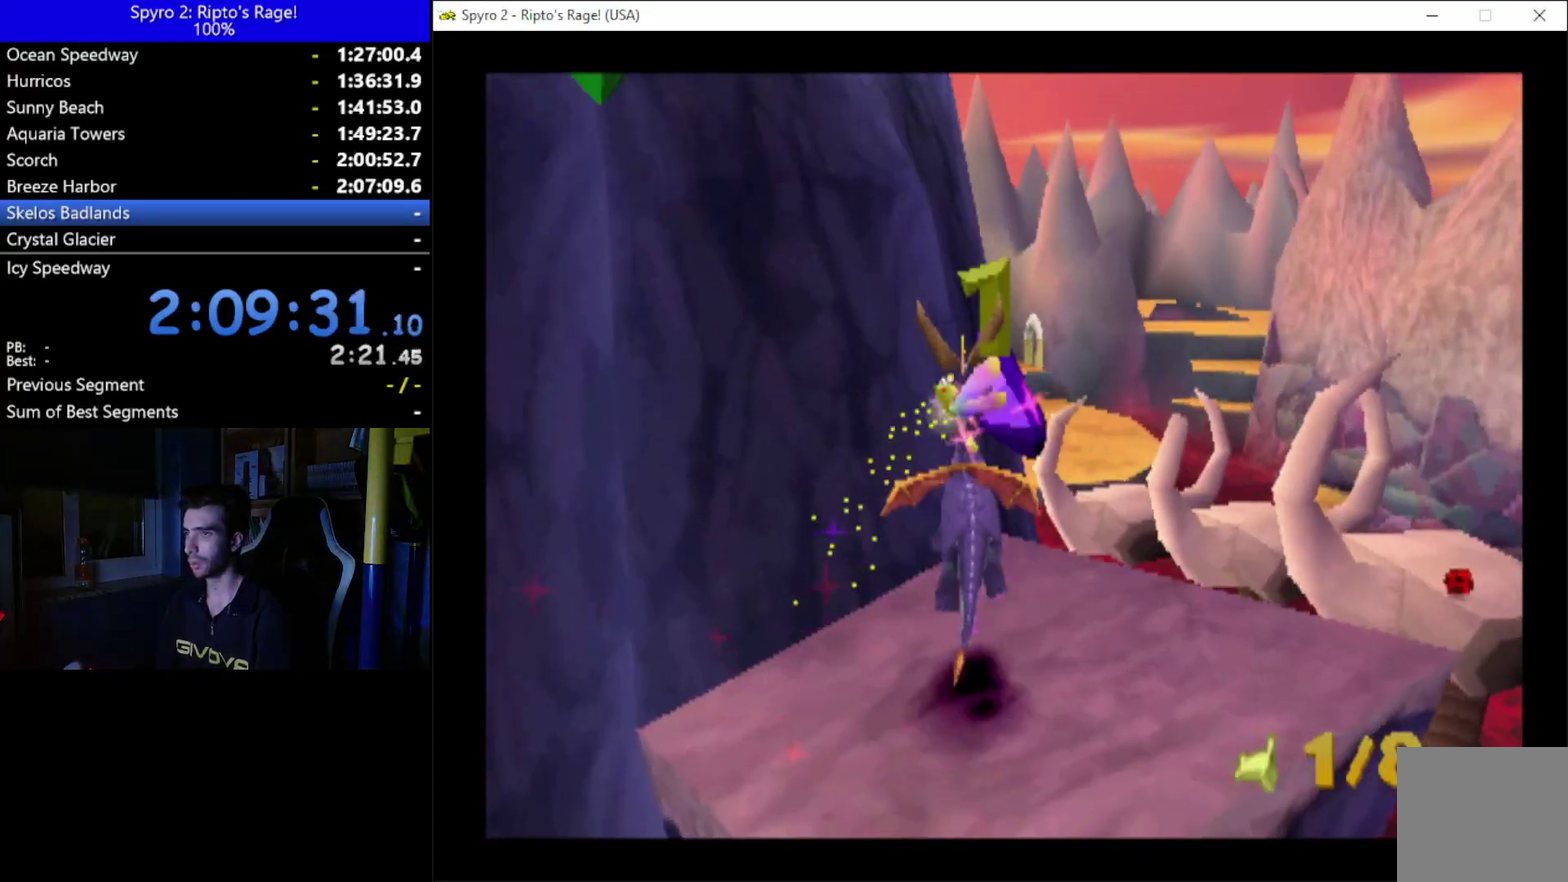
{"buttons": ["A", "X"], "left_stick": "center", "right_stick": "center", "events": [[133, "X", "down"], [267, "DPAD_RIGHT", "down"], [367, "A", "down"], [400, "DPAD_RIGHT", "up"]]}
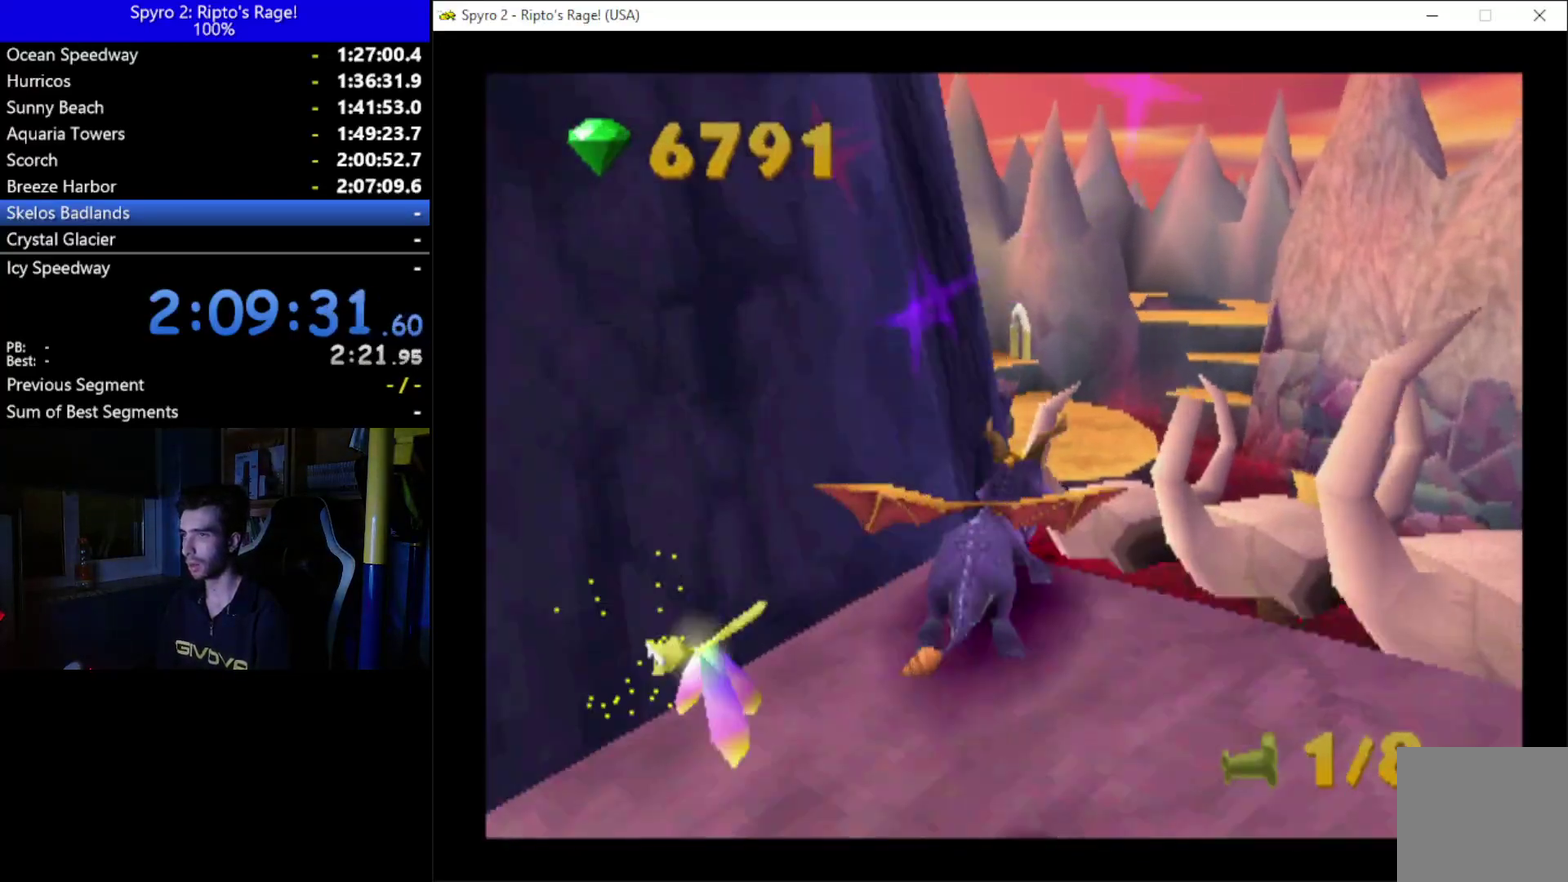
{"buttons": ["A", "DPAD_LEFT"], "left_stick": "center", "right_stick": "center", "events": [[267, "A", "up"], [267, "X", "up"], [333, "DPAD_LEFT", "down"], [400, "A", "down"]]}
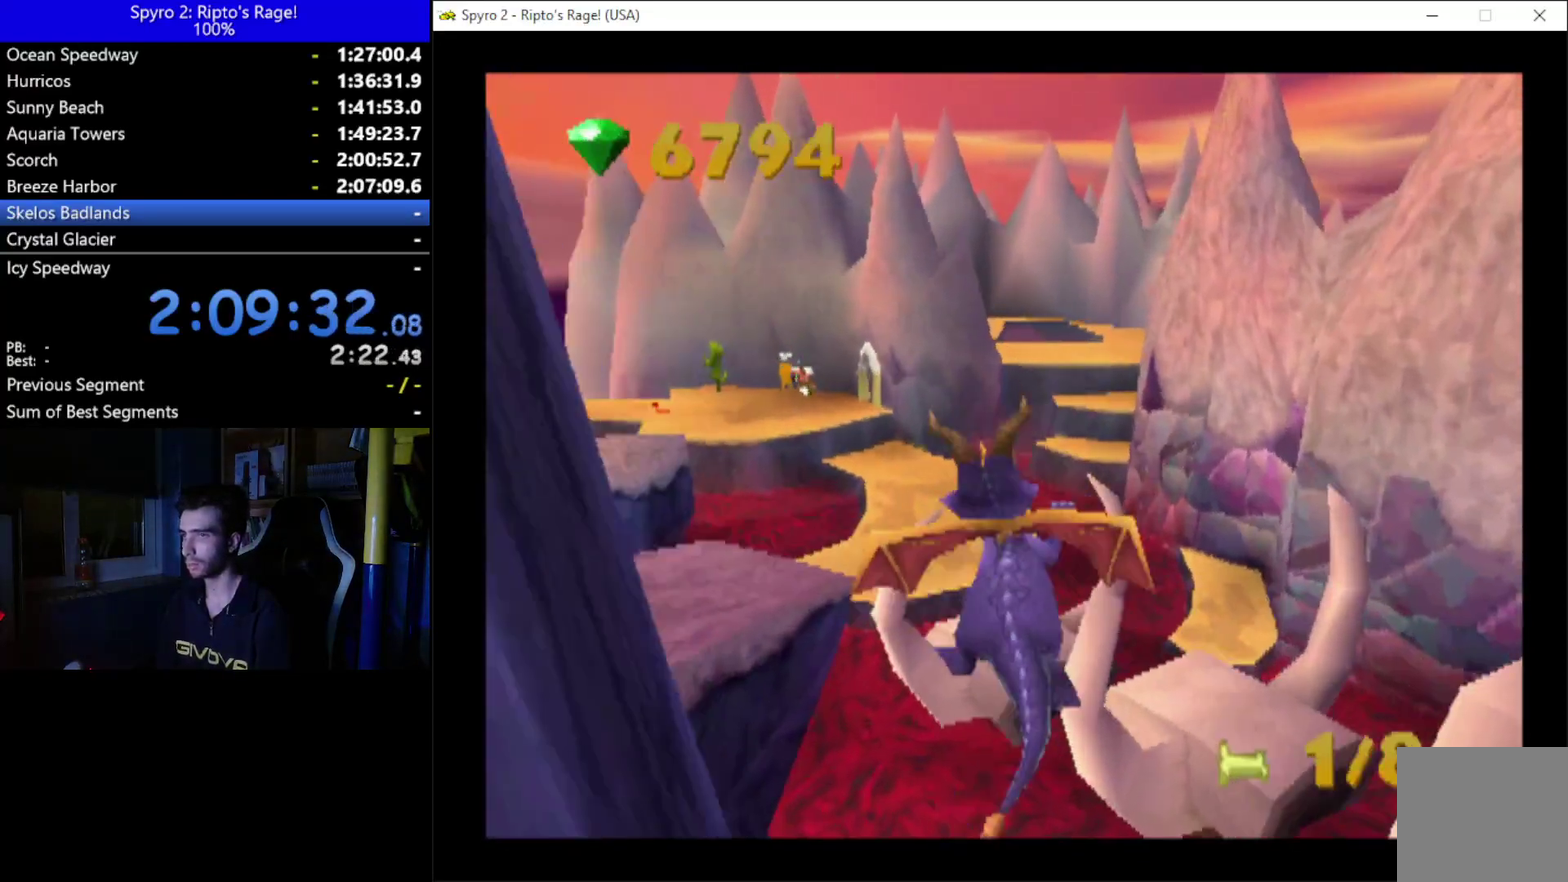
{"buttons": ["DPAD_LEFT"], "left_stick": "center", "right_stick": "center", "events": [[67, "A", "up"], [100, "DPAD_LEFT", "up"], [267, "DPAD_LEFT", "down"]]}
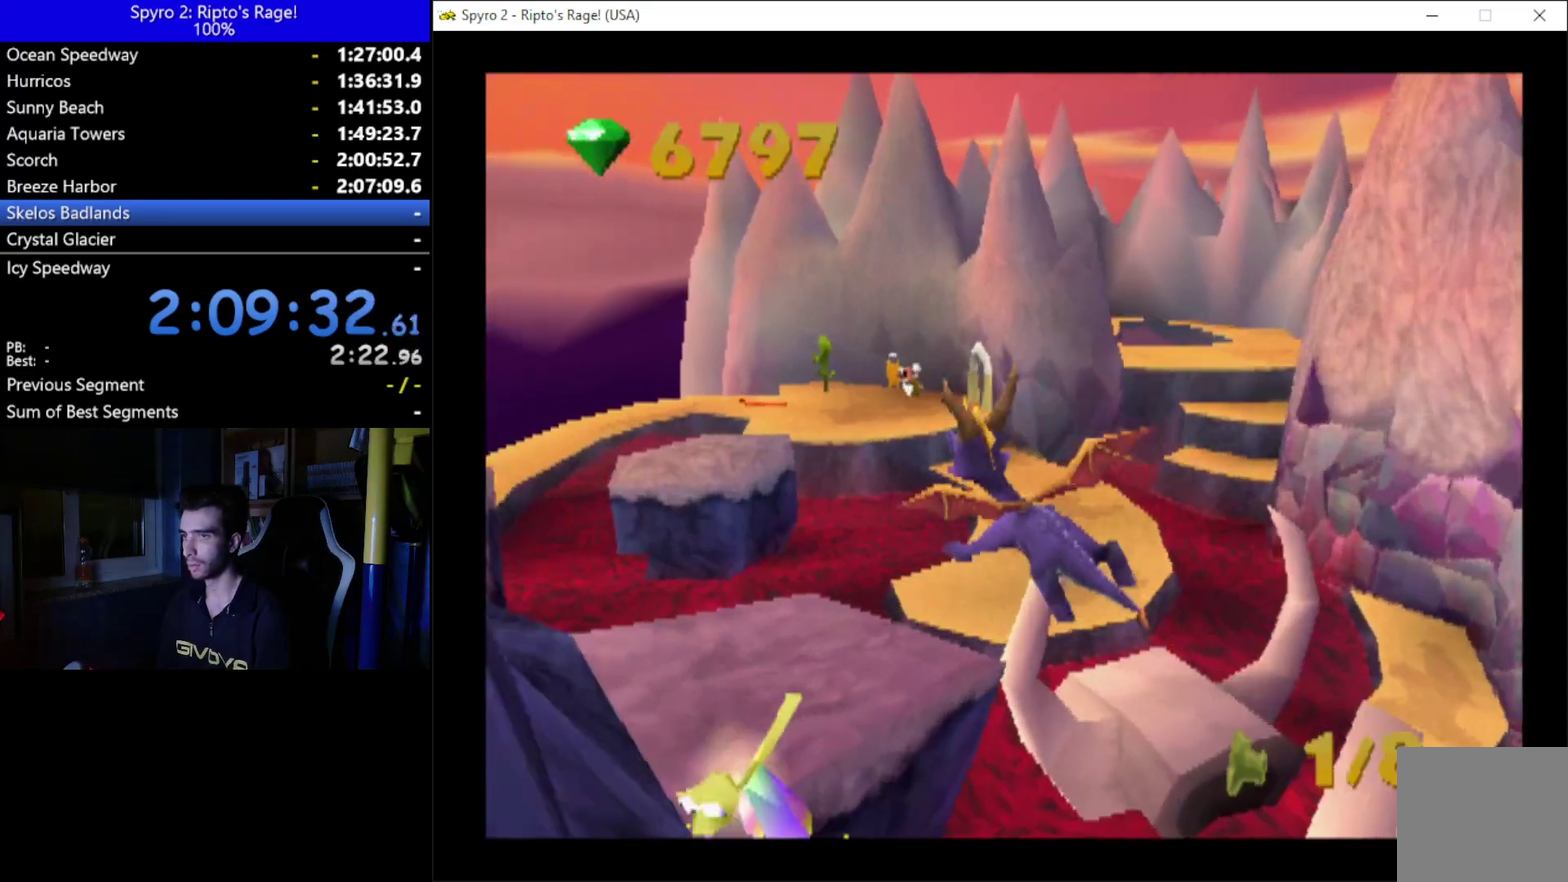
{"buttons": ["B"], "left_stick": "center", "right_stick": "center", "events": [[300, "Y", "down"], [367, "DPAD_LEFT", "up"], [400, "Y", "up"], [467, "B", "down"]]}
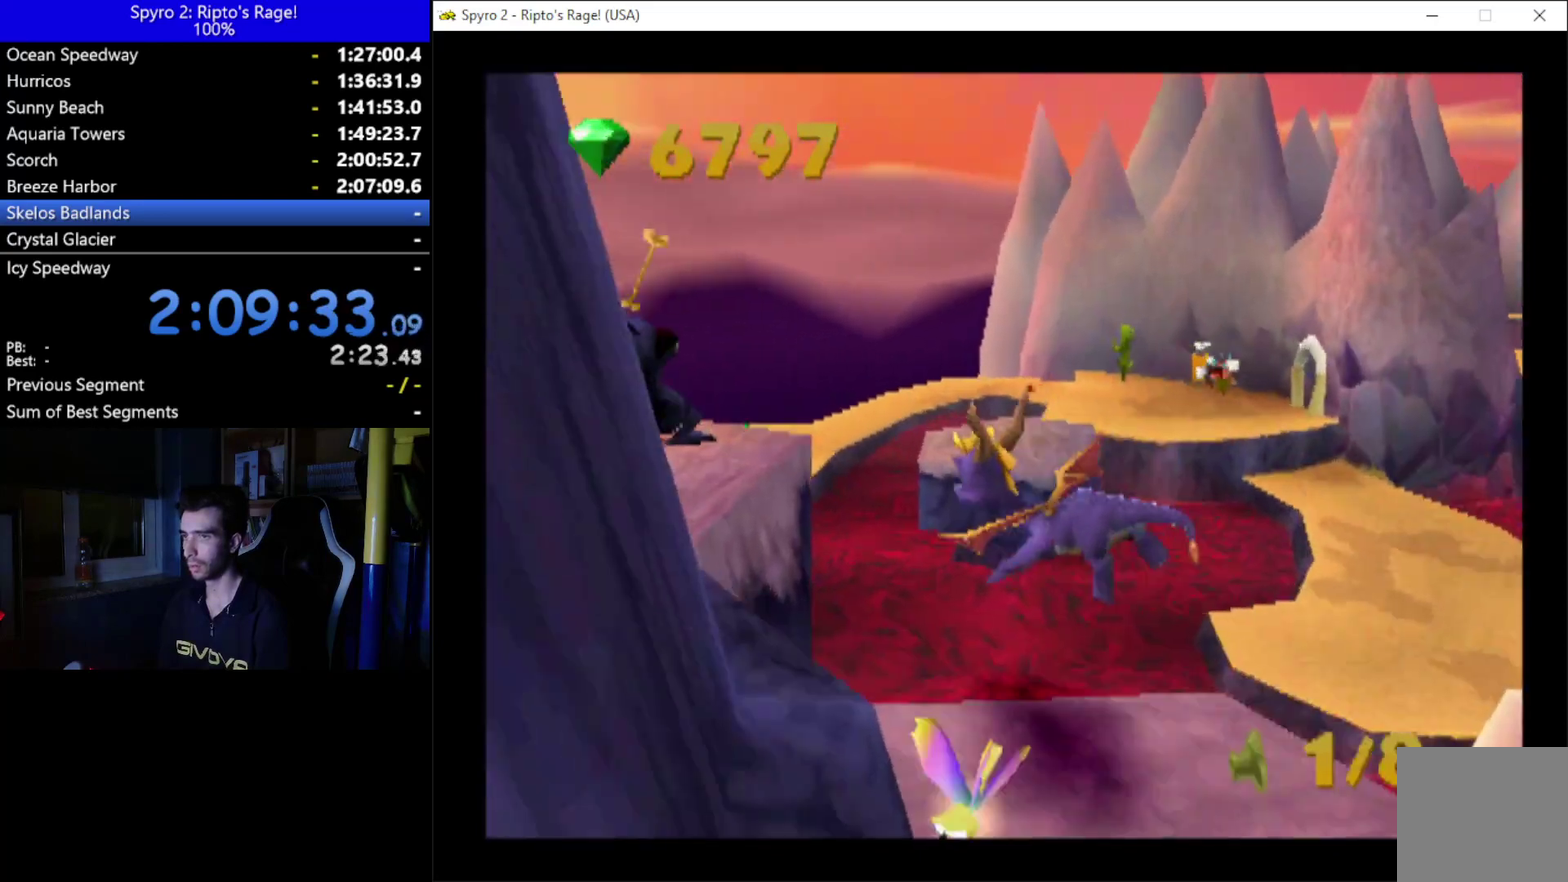
{"buttons": ["DPAD_DOWN"], "left_stick": "center", "right_stick": "center", "events": [[33, "DPAD_LEFT", "down"], [100, "DPAD_DOWN", "down"], [133, "DPAD_LEFT", "up"], [167, "B", "up"], [267, "DPAD_DOWN", "up"], [467, "DPAD_DOWN", "down"]]}
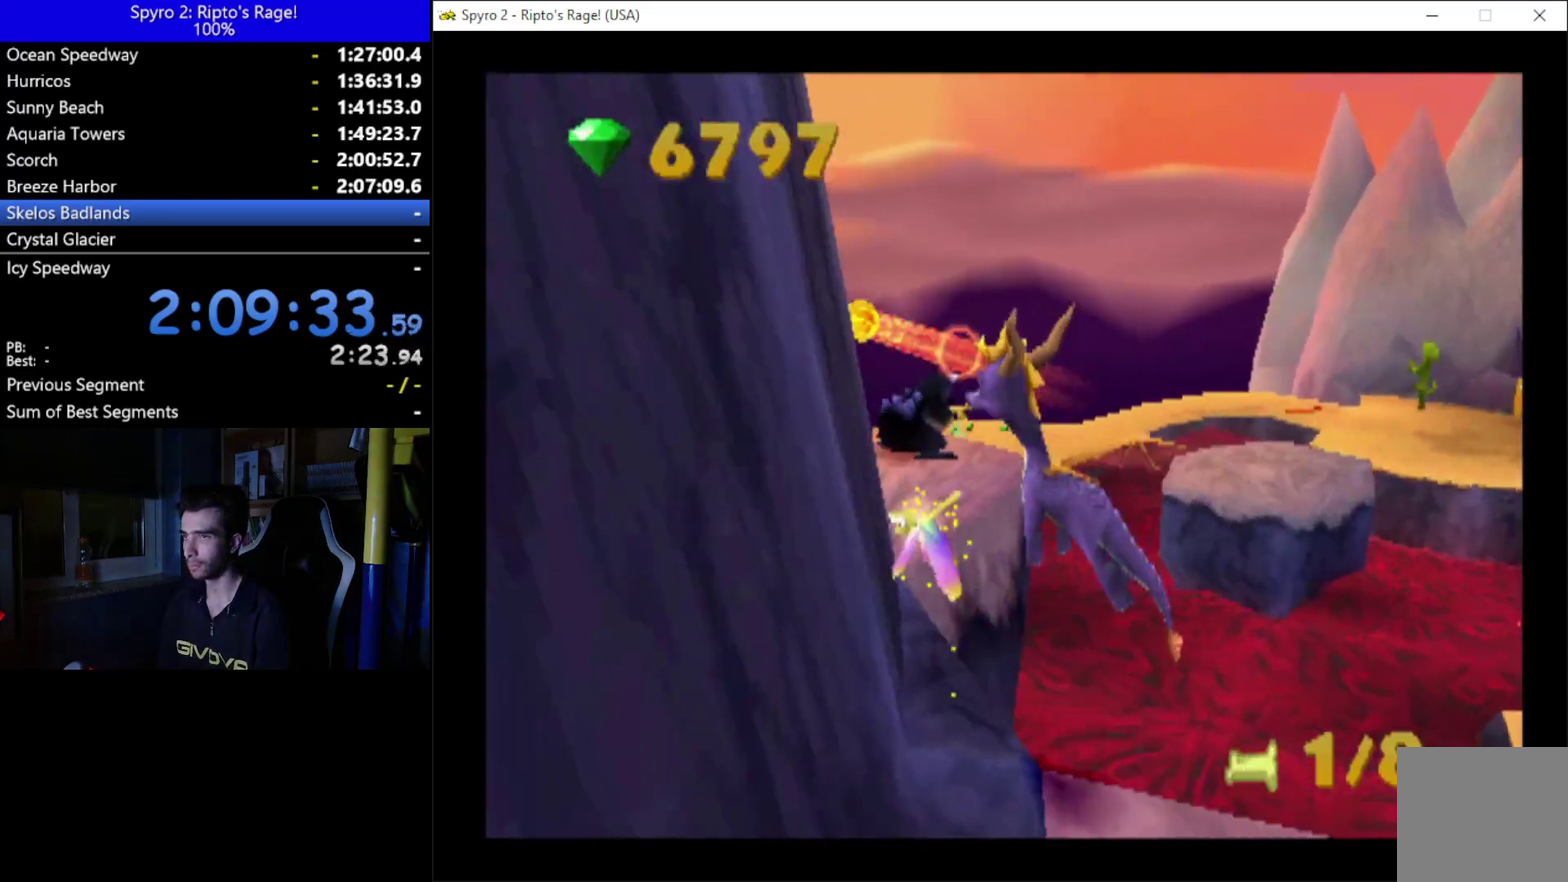
{"buttons": ["A", "DPAD_UP"], "left_stick": "center", "right_stick": "center", "events": [[100, "DPAD_DOWN", "up"], [433, "DPAD_UP", "down"], [500, "A", "down"]]}
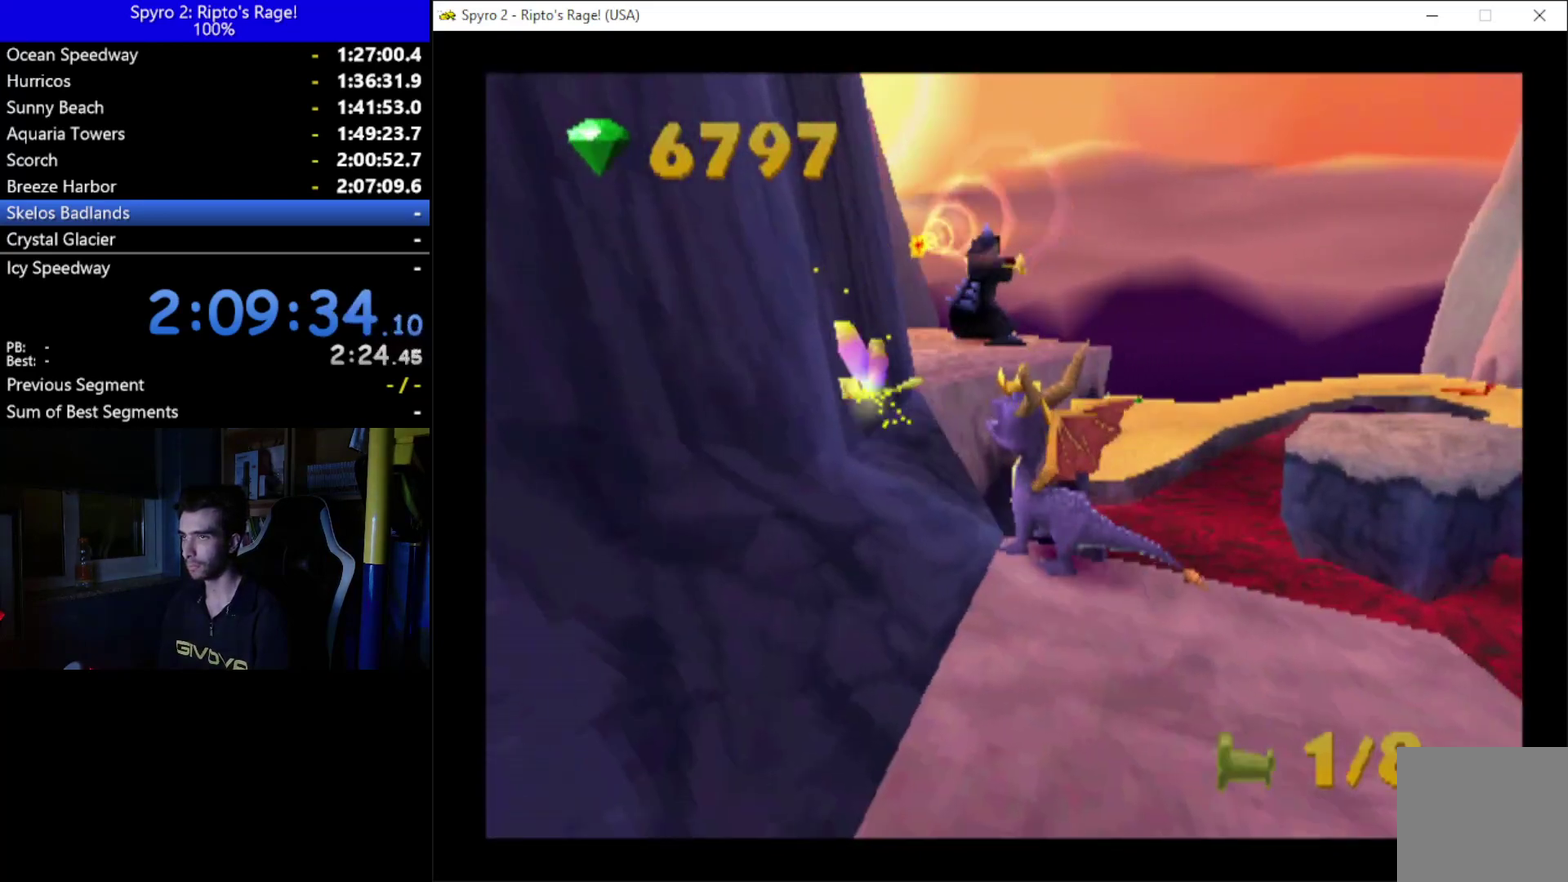
{"buttons": ["DPAD_UP", "DPAD_LEFT"], "left_stick": "center", "right_stick": "center", "events": [[233, "A", "up"], [300, "B", "down"], [400, "B", "up"], [467, "DPAD_LEFT", "down"]]}
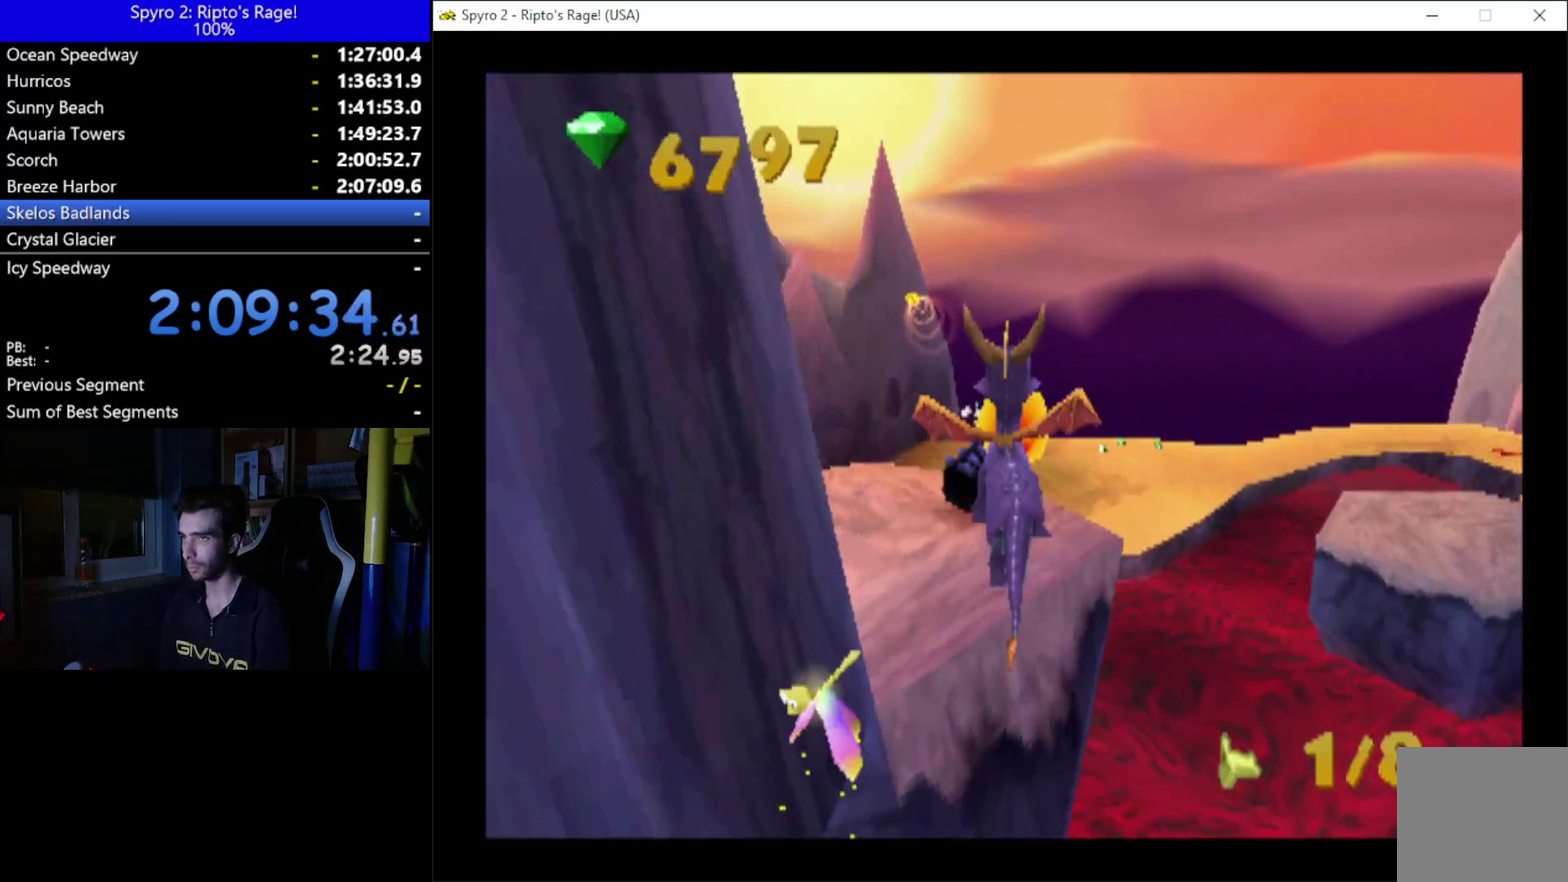
{"buttons": ["Y", "DPAD_RIGHT"], "left_stick": "center", "right_stick": "center", "events": [[100, "A", "down"], [133, "DPAD_LEFT", "up"], [233, "A", "up"], [300, "DPAD_UP", "up"], [433, "Y", "down"], [500, "DPAD_RIGHT", "down"]]}
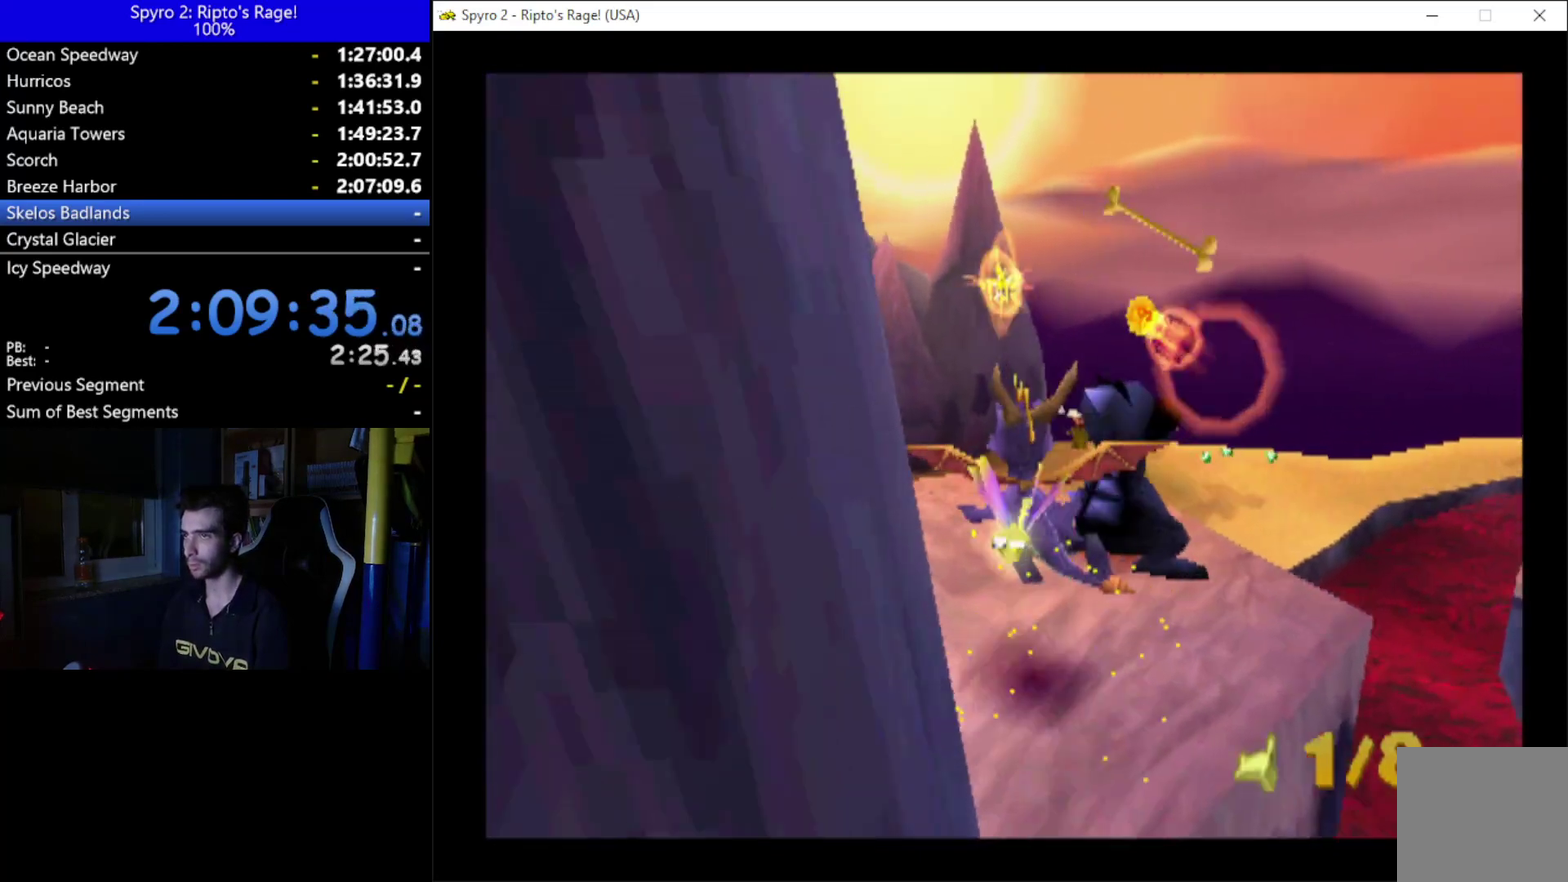
{"buttons": [], "left_stick": "center", "right_stick": "center", "events": [[100, "Y", "up"], [167, "DPAD_RIGHT", "up"]]}
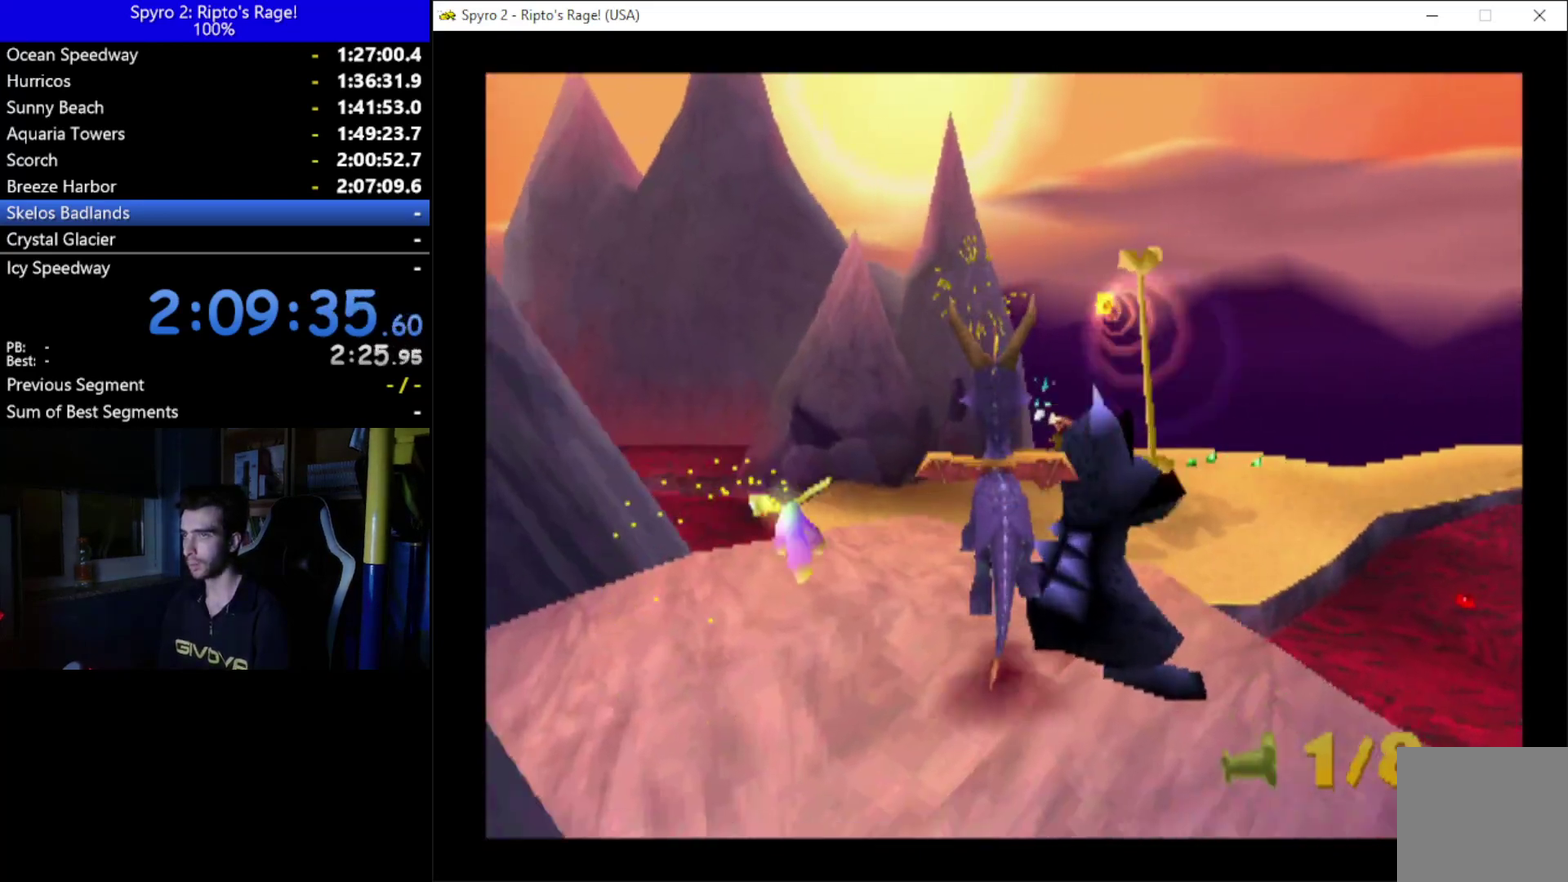
{"buttons": ["A", "DPAD_RIGHT"], "left_stick": "center", "right_stick": "center", "events": [[67, "DPAD_RIGHT", "down"], [200, "DPAD_RIGHT", "up"], [233, "B", "down"], [300, "B", "up"], [433, "DPAD_RIGHT", "down"], [467, "A", "down"]]}
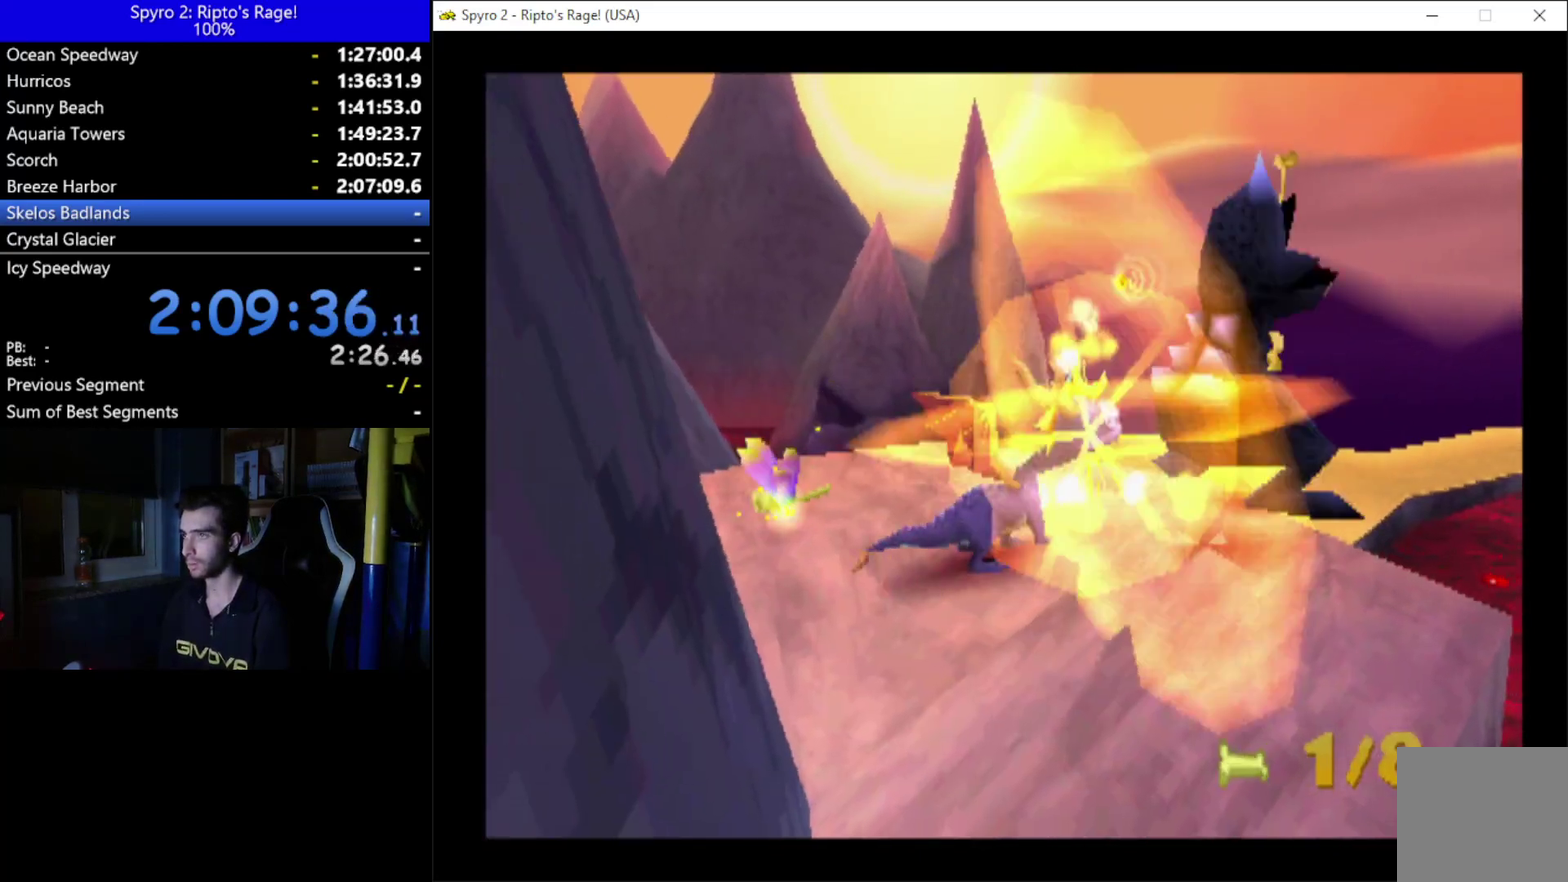
{"buttons": ["R2", "DPAD_DOWN", "DPAD_LEFT"], "left_stick": "center", "right_stick": "center", "events": [[33, "DPAD_UP", "down"], [100, "A", "up"], [167, "DPAD_RIGHT", "up"], [200, "DPAD_UP", "up"], [267, "R2", "down"], [300, "DPAD_LEFT", "down"], [500, "DPAD_DOWN", "down"]]}
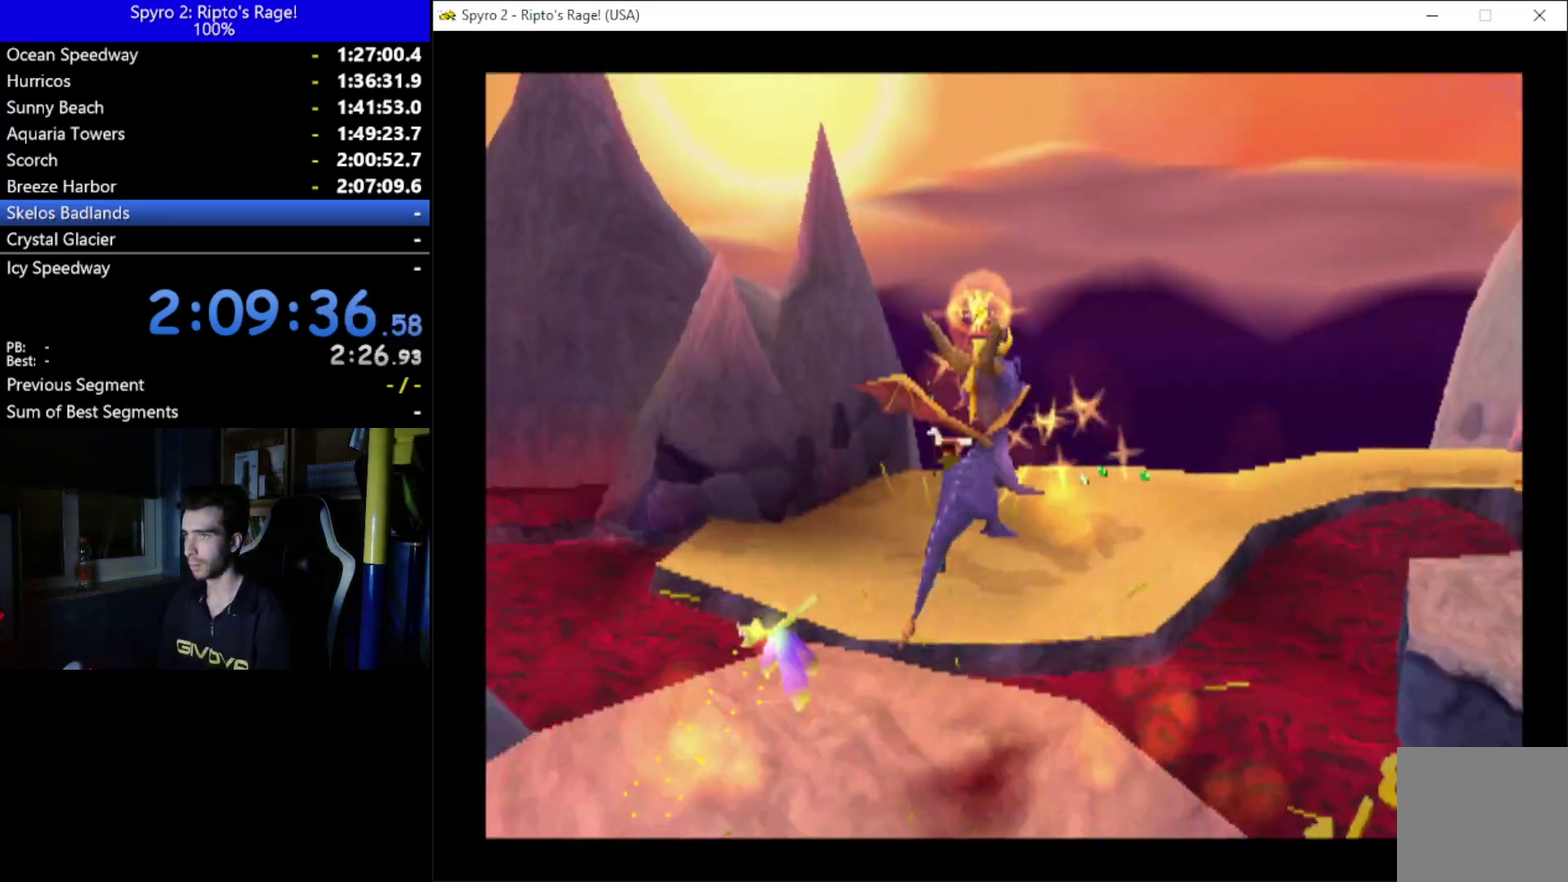
{"buttons": ["R2"], "left_stick": "center", "right_stick": "center", "events": [[333, "DPAD_DOWN", "up"], [400, "DPAD_LEFT", "up"]]}
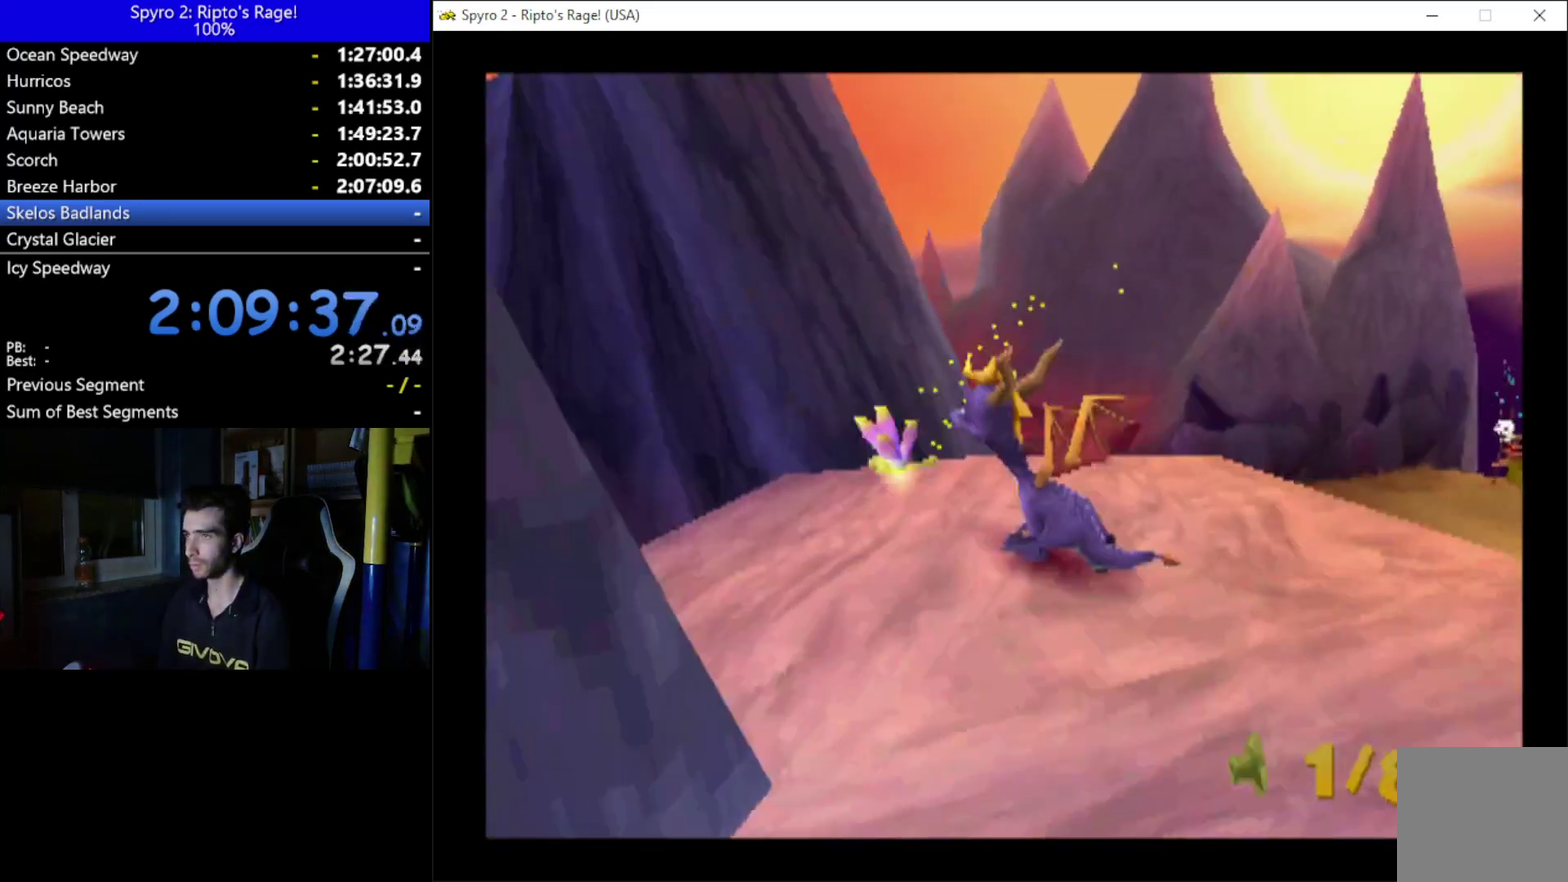
{"buttons": ["R2"], "left_stick": "center", "right_stick": "center", "events": [[100, "DPAD_LEFT", "down"], [267, "DPAD_LEFT", "up"]]}
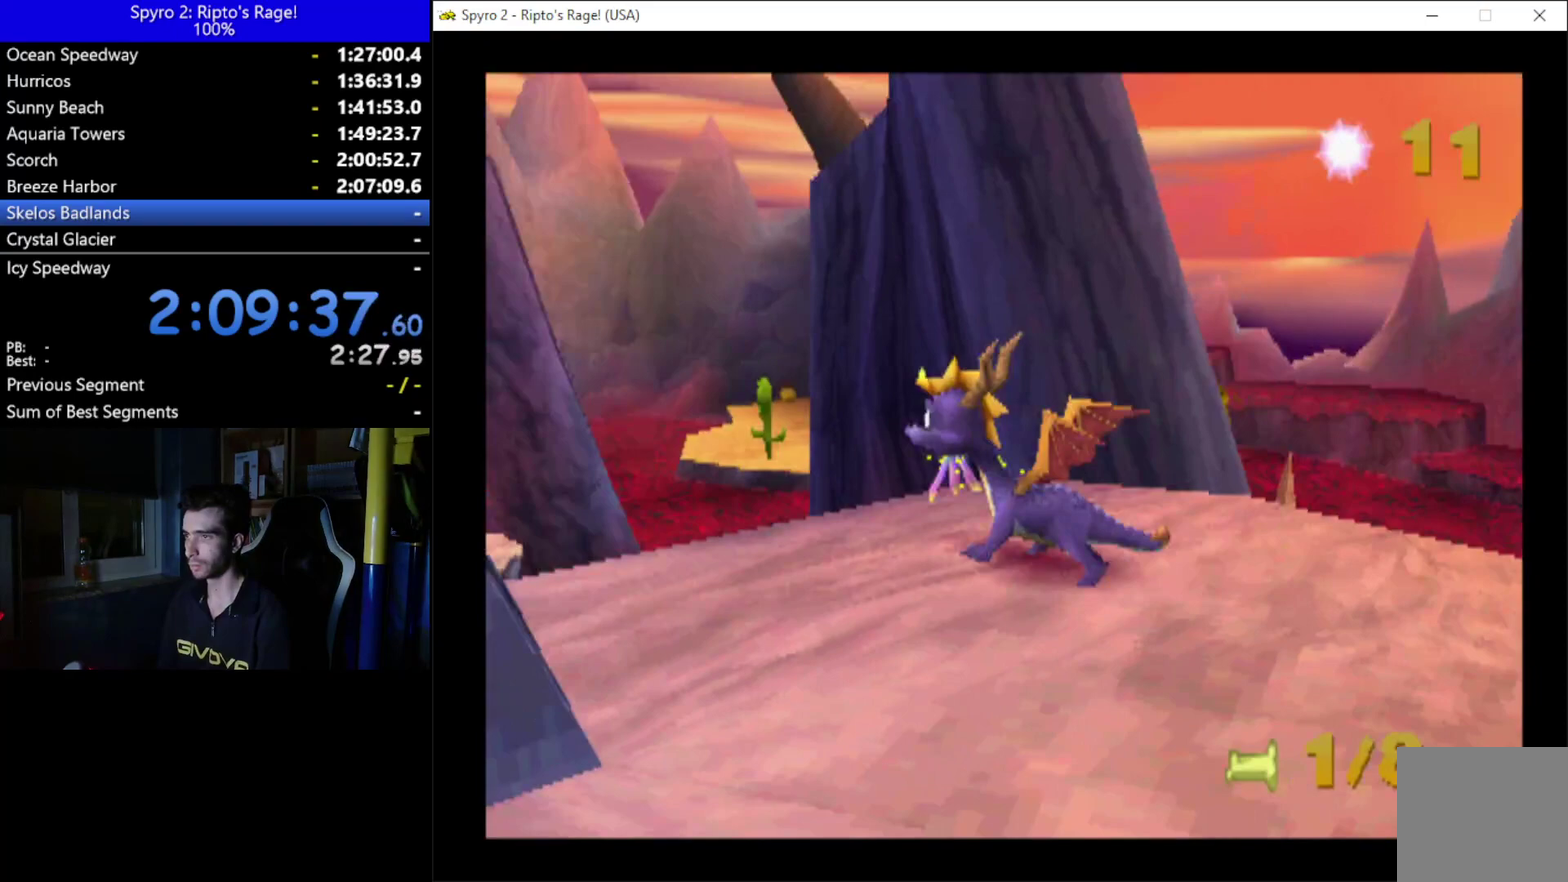
{"buttons": [], "left_stick": "center", "right_stick": "center", "events": [[133, "R2", "up"]]}
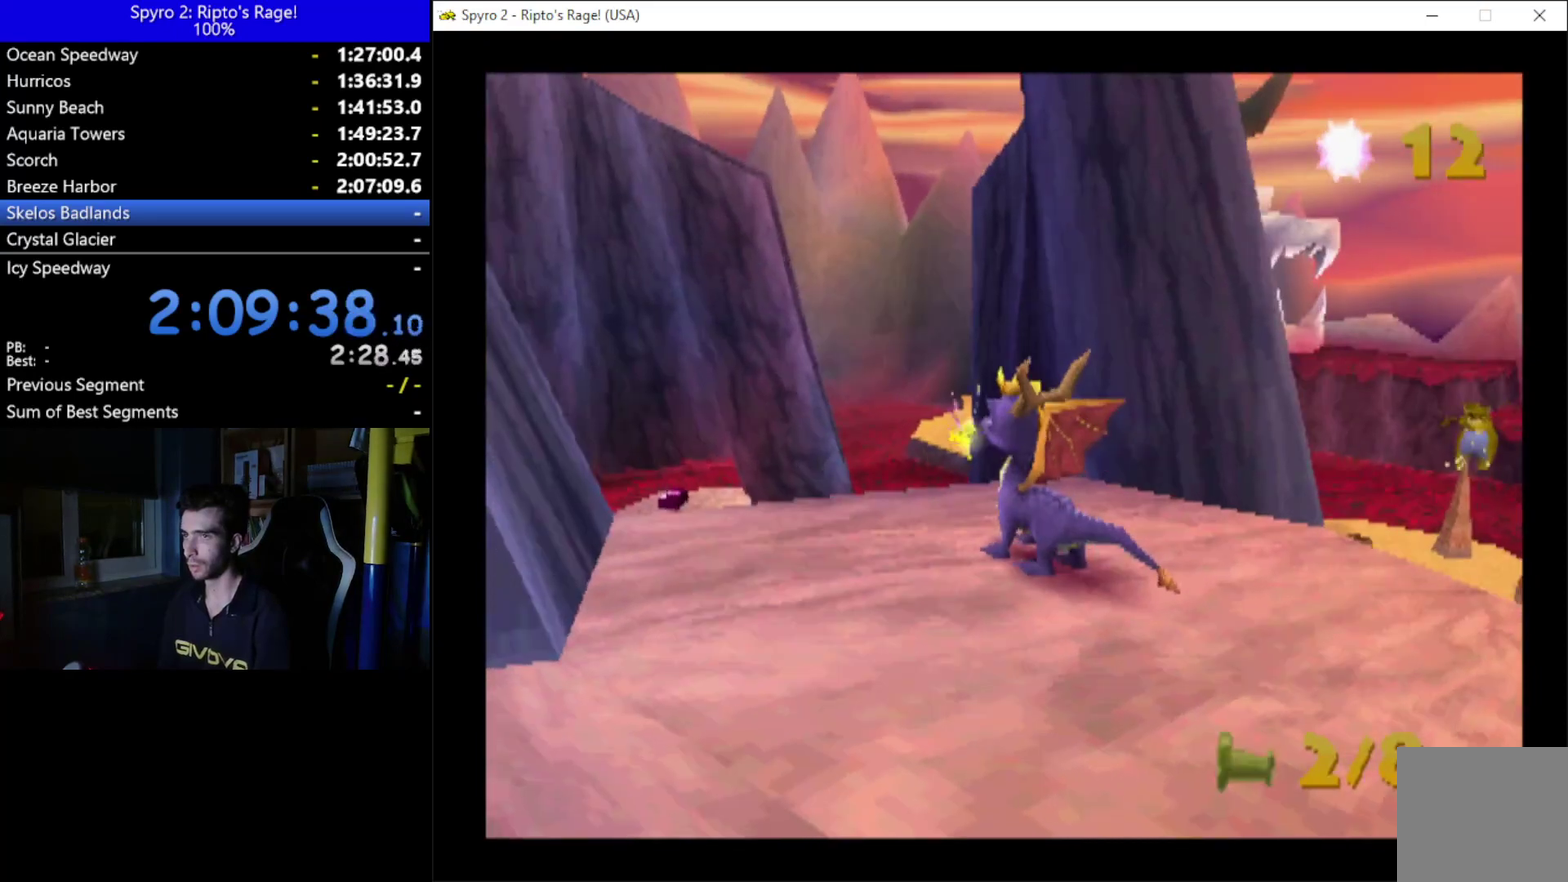
{"buttons": ["X"], "left_stick": "center", "right_stick": "center", "events": [[100, "X", "down"], [267, "A", "down"], [400, "A", "up"]]}
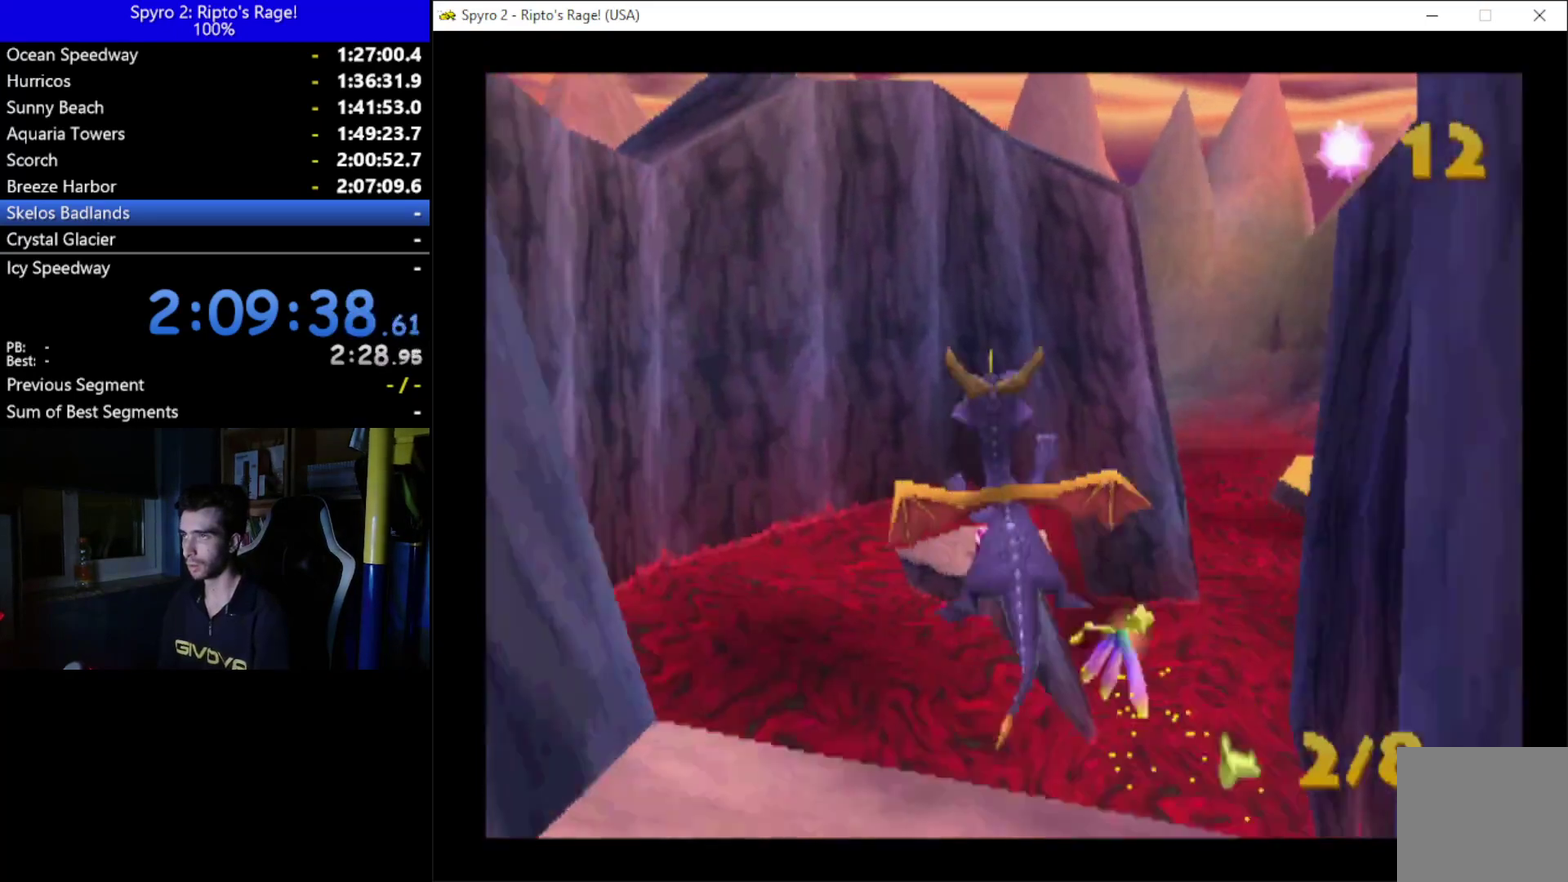
{"buttons": ["DPAD_UP", "DPAD_RIGHT"], "left_stick": "center", "right_stick": "center", "events": [[100, "X", "up"], [133, "DPAD_RIGHT", "down"], [333, "DPAD_UP", "down"]]}
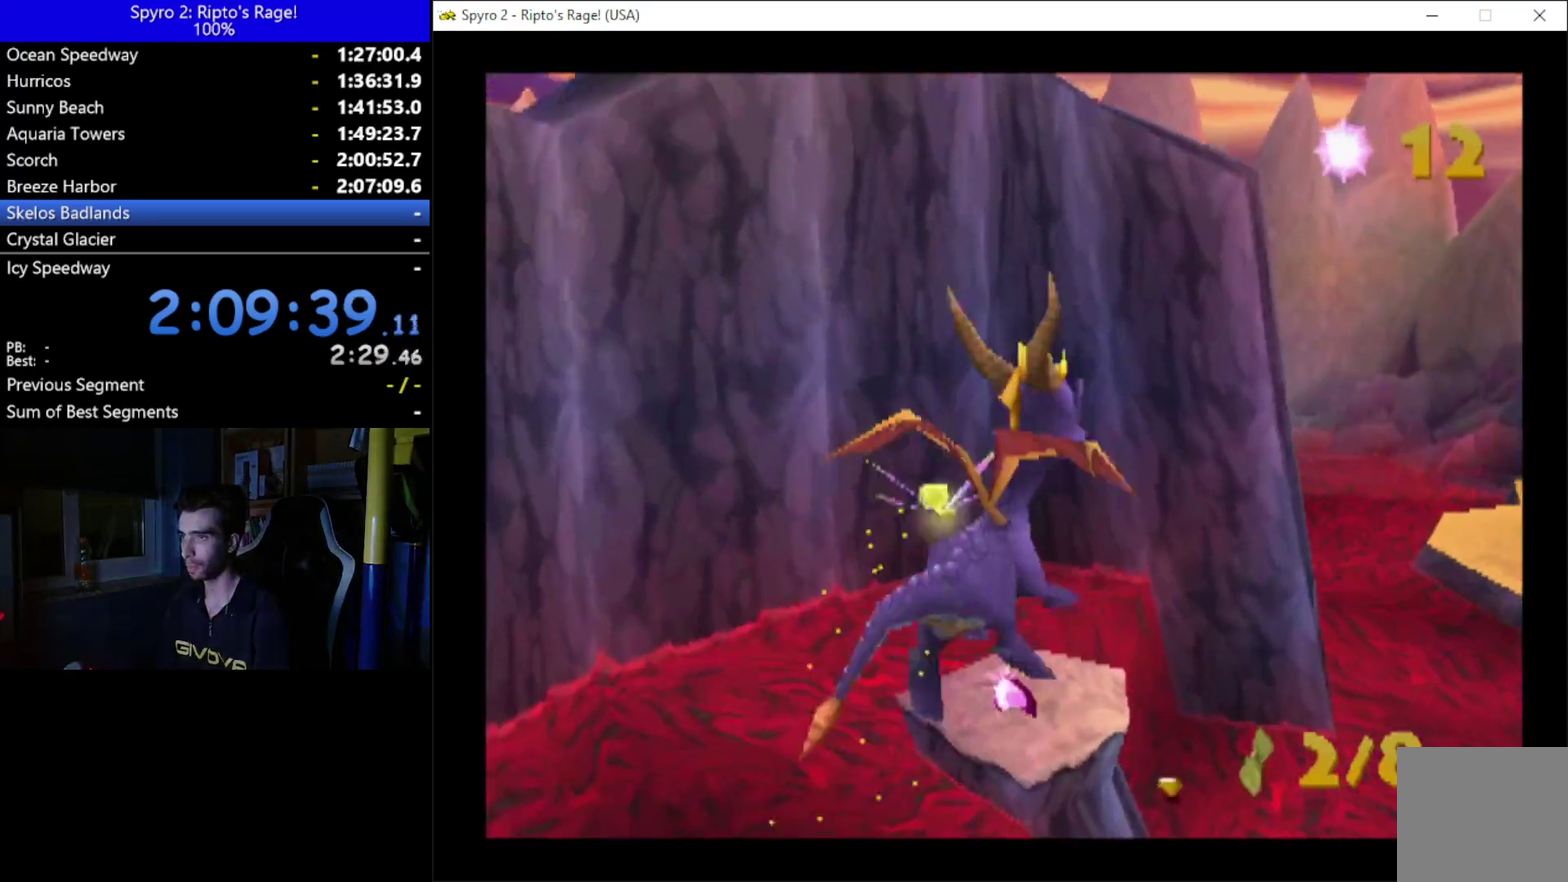
{"buttons": ["X", "DPAD_UP", "DPAD_RIGHT"], "left_stick": "center", "right_stick": "center", "events": [[100, "X", "down"], [200, "DPAD_RIGHT", "up"], [367, "DPAD_RIGHT", "down"]]}
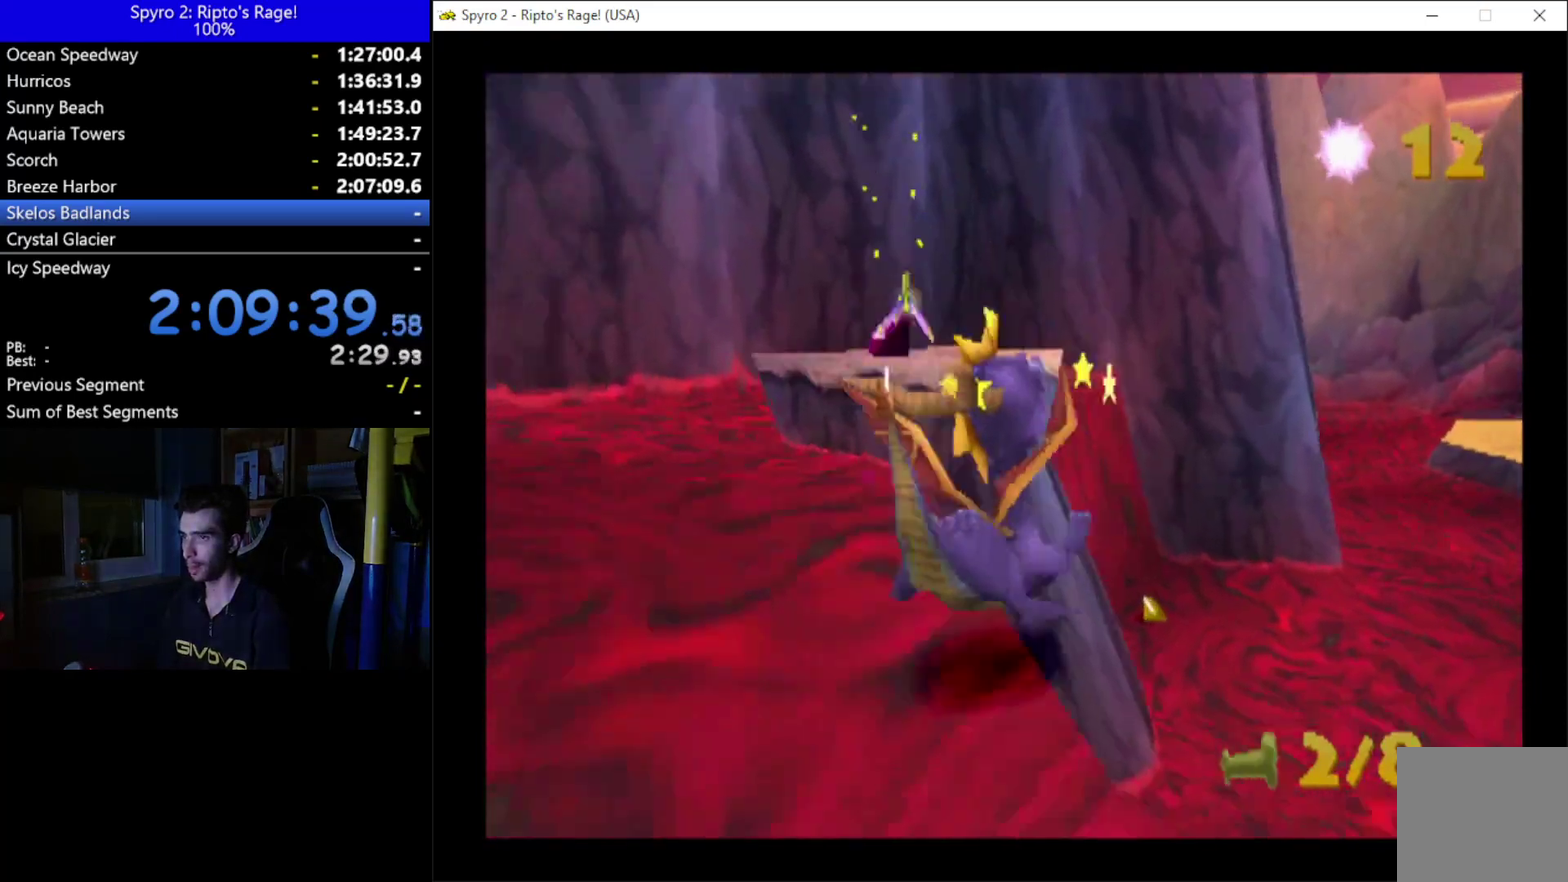
{"buttons": [], "left_stick": "center", "right_stick": "center", "events": [[200, "X", "up"], [433, "DPAD_RIGHT", "up"], [467, "DPAD_UP", "up"]]}
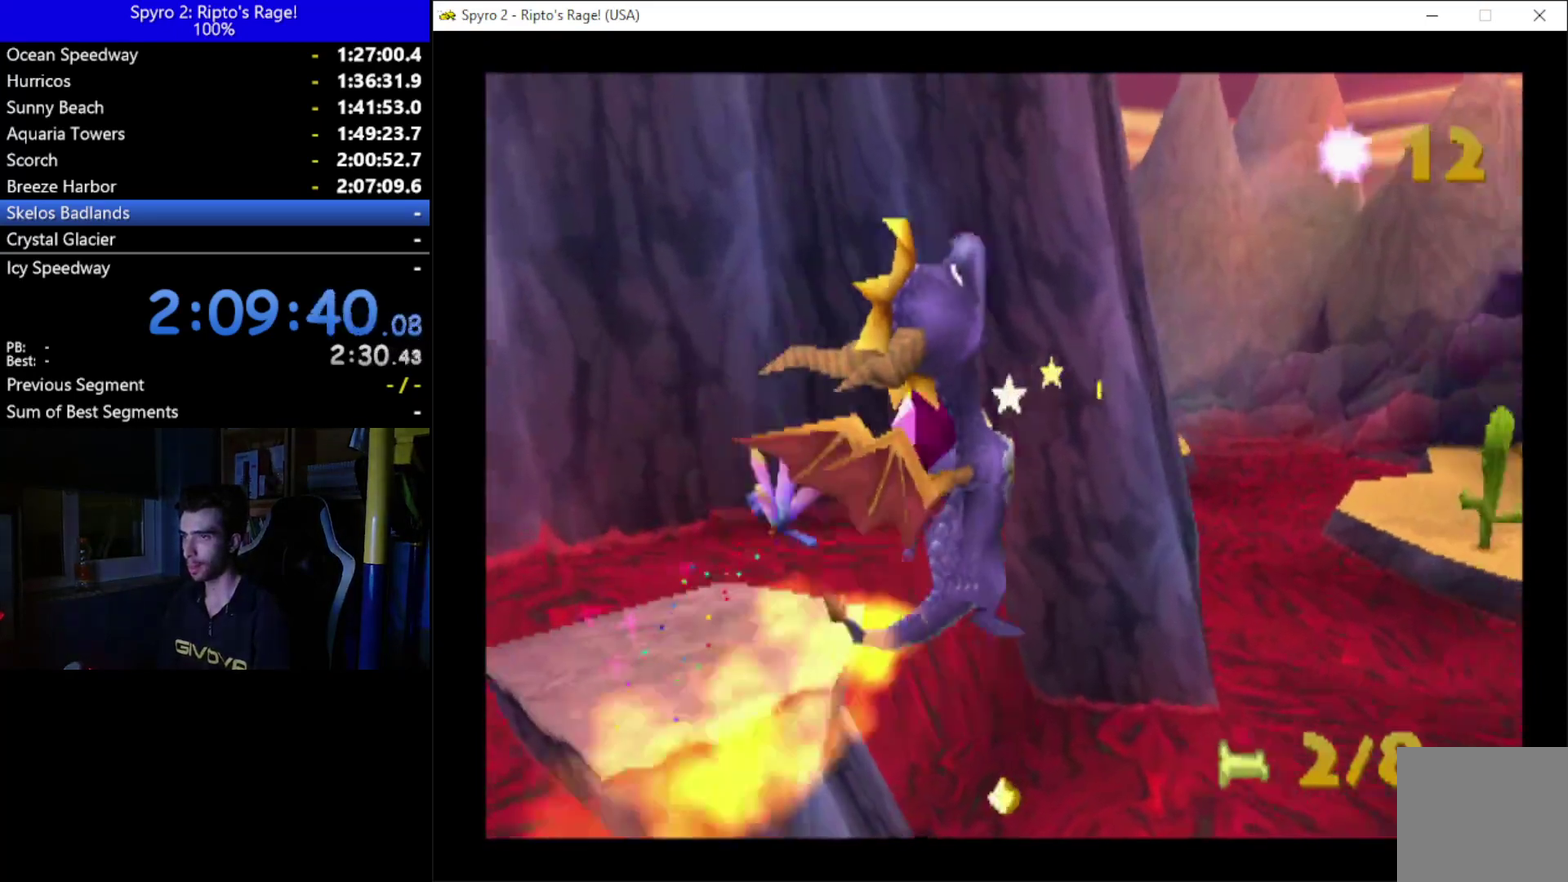
{"buttons": ["DPAD_UP"], "left_stick": "center", "right_stick": "center", "events": [[233, "DPAD_UP", "down"]]}